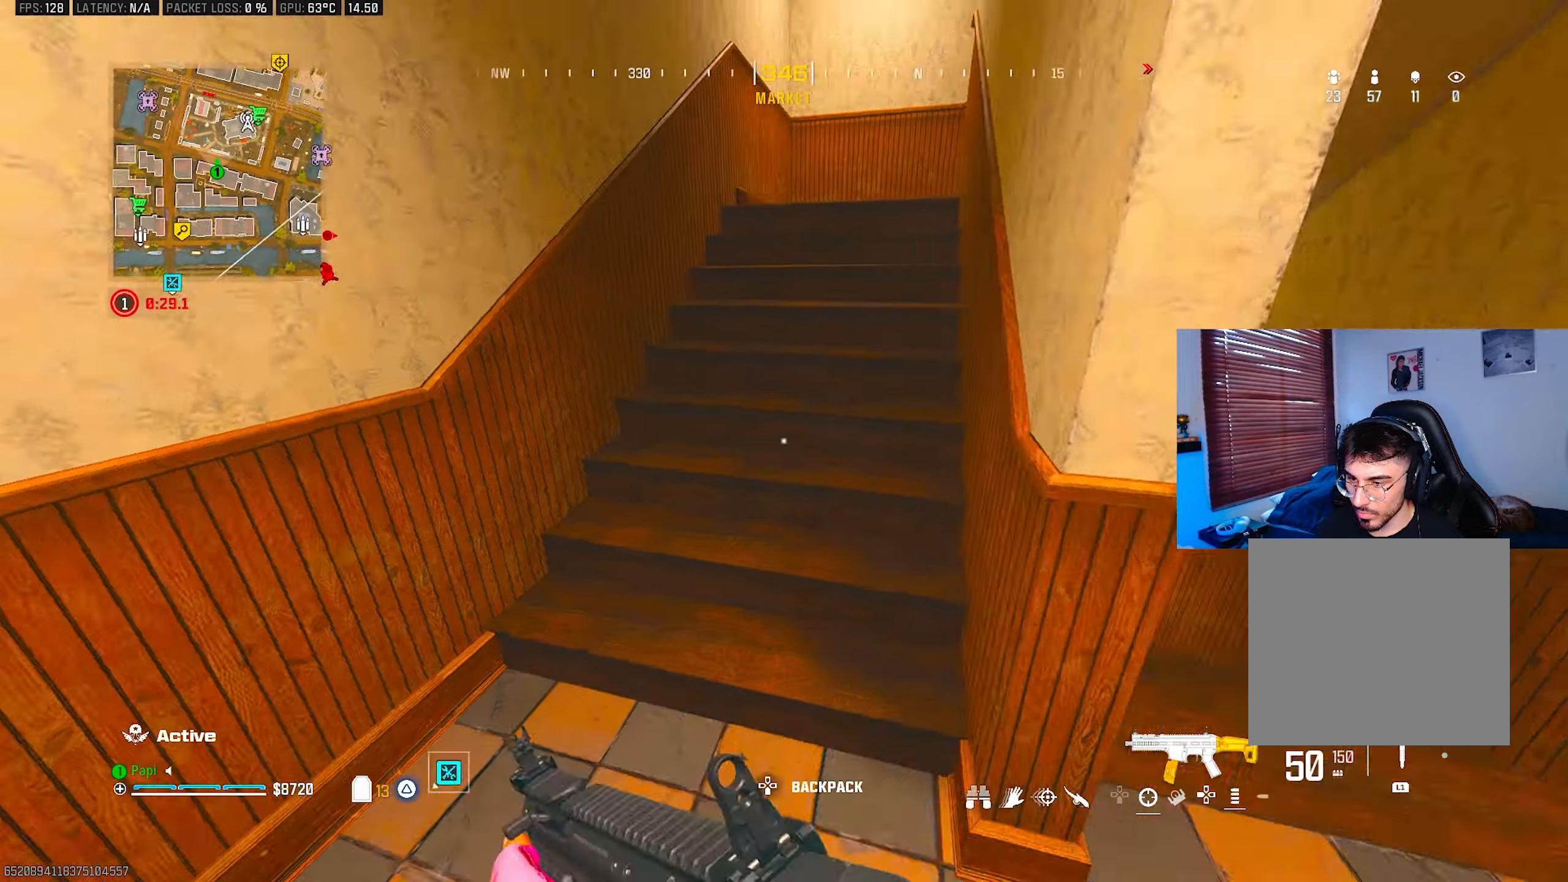
Gameplay with a controller (PlayStation layout); each line is a JSON object with the inputs held at the frame after it. "events" lists button and stick changes between this image and that frame as [ms after this image, input, new state], when the widget could be followed in between.
{"buttons": [], "left_stick": "up-left", "right_stick": "right", "events": [[17, "right_stick", "up-right"], [34, "L3", "down"], [100, "R3", "down"], [134, "L3", "up"], [167, "R3", "up"], [167, "right_stick", "right"], [234, "L3", "down"], [317, "L3", "up"], [317, "left_stick", "up-left"], [384, "L3", "down"], [500, "L3", "up"]]}
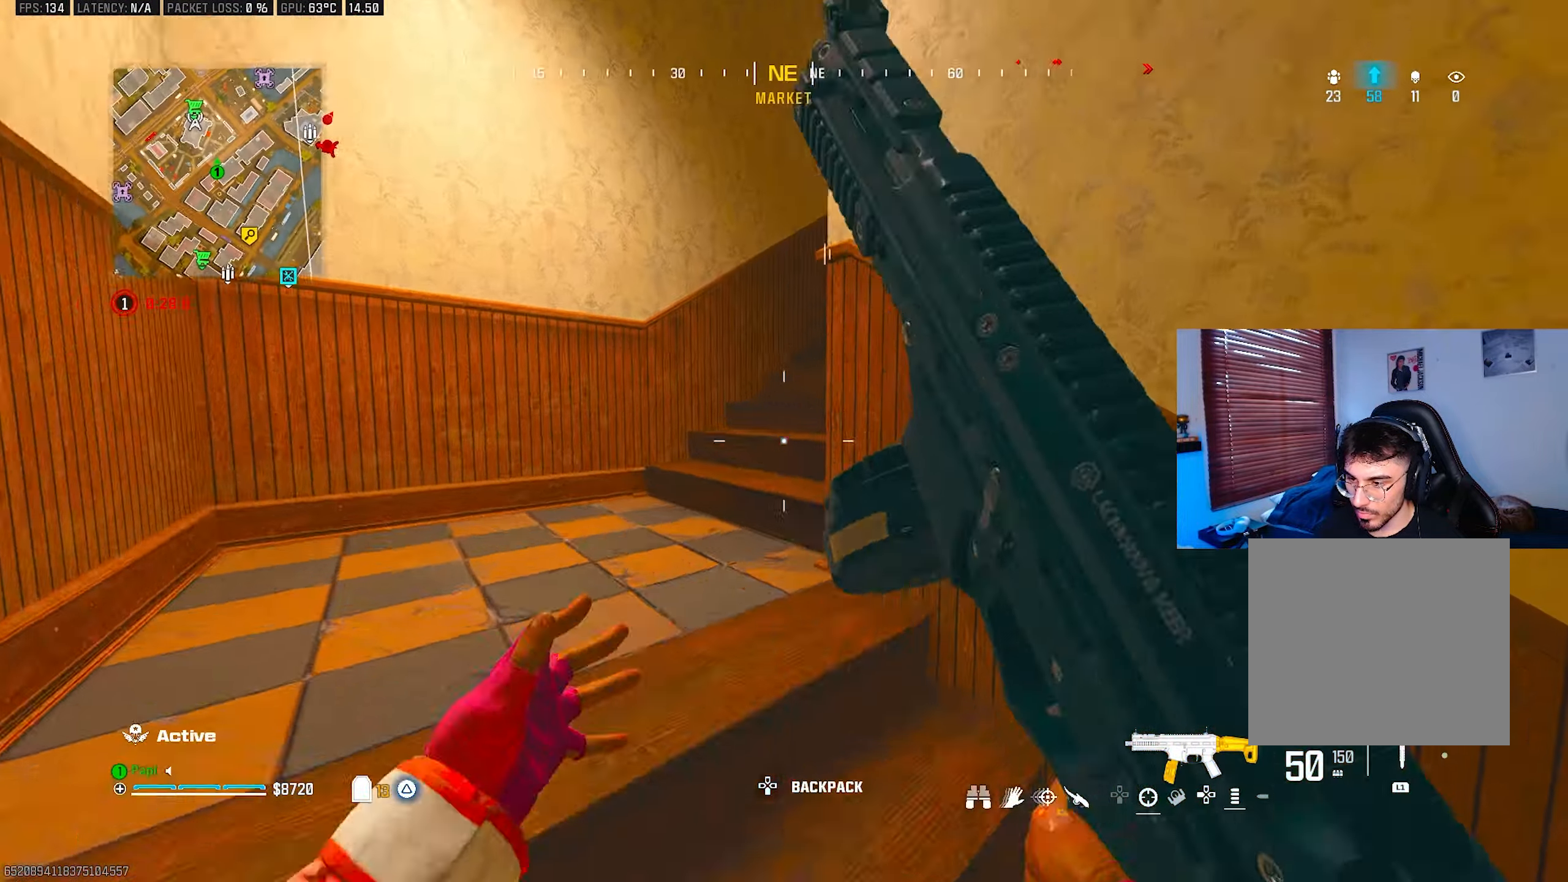
{"buttons": ["TRIANGLE"], "left_stick": "up-left", "right_stick": "center", "events": [[34, "right_stick", "up-right"], [67, "TRIANGLE", "down"], [100, "L3", "down"], [134, "TRIANGLE", "up"], [167, "L3", "up"], [184, "TRIANGLE", "down"], [200, "right_stick", "right"], [267, "TRIANGLE", "up"], [334, "TRIANGLE", "down"], [400, "right_stick", "center"], [417, "TRIANGLE", "up"], [484, "TRIANGLE", "down"]]}
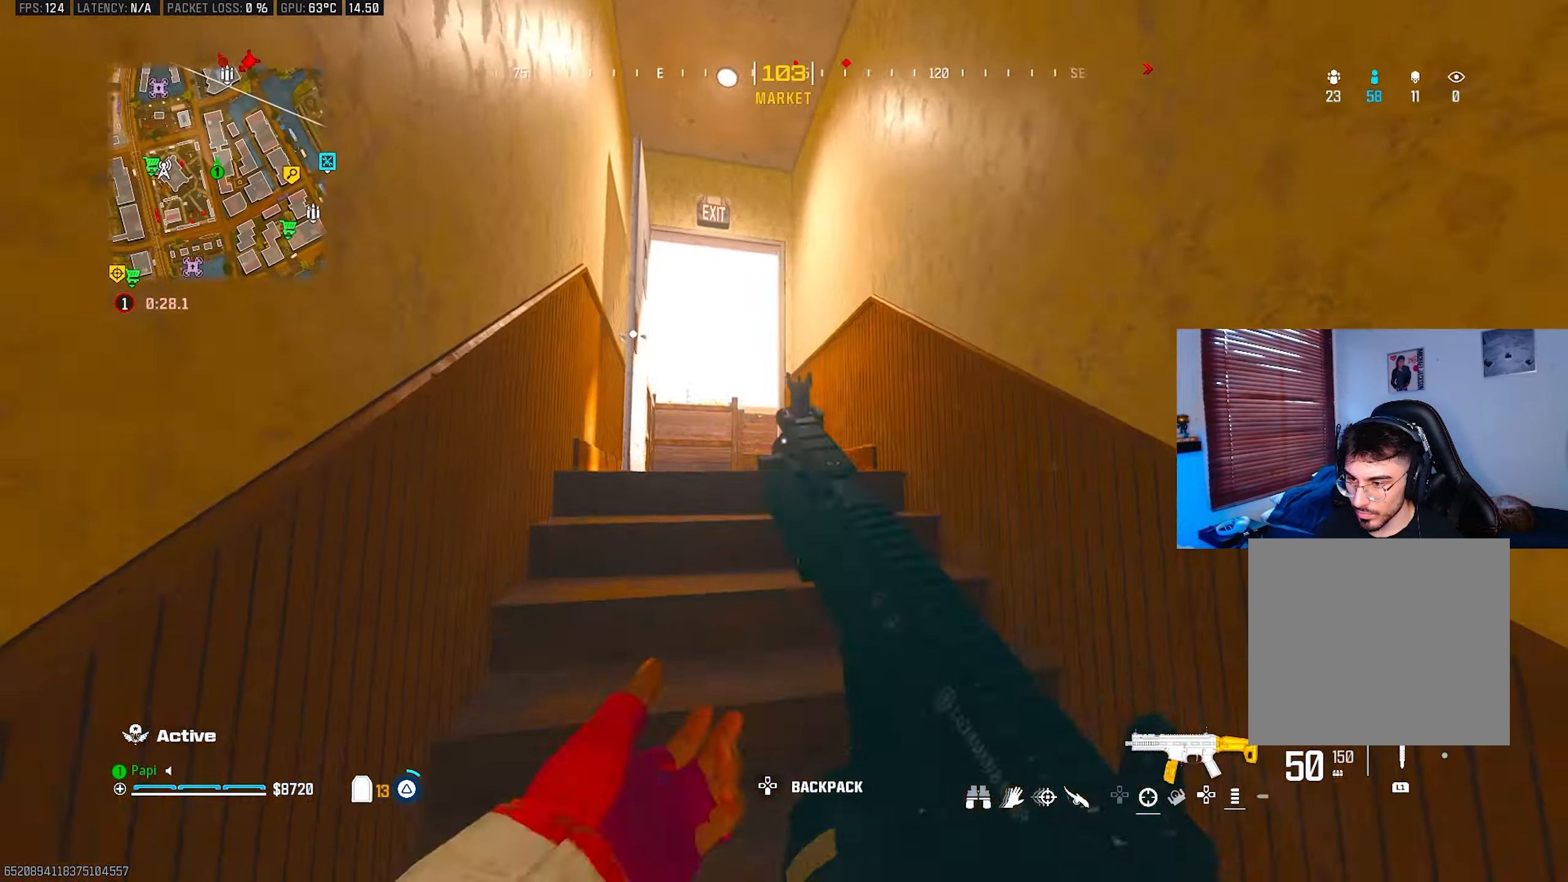
{"buttons": [], "left_stick": "up-left", "right_stick": "right", "events": [[67, "TRIANGLE", "up"], [134, "right_stick", "down"], [300, "CIRCLE", "down"], [417, "CIRCLE", "up"], [434, "right_stick", "right"]]}
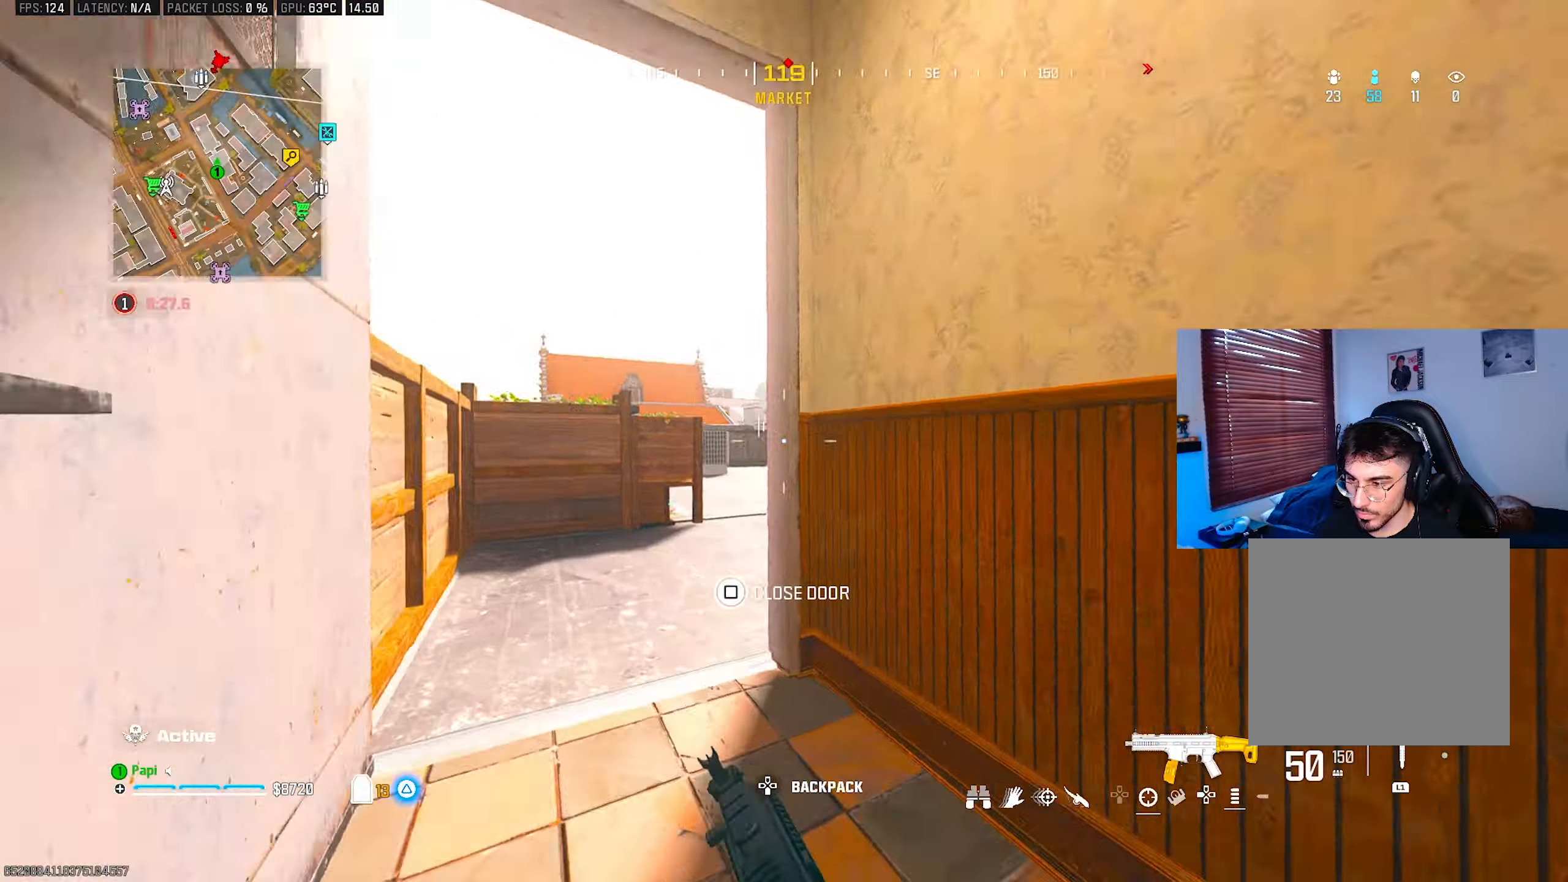
{"buttons": ["CIRCLE"], "left_stick": "left", "right_stick": "center", "events": [[67, "R3", "down"], [167, "R3", "up"], [200, "left_stick", "left"], [250, "CIRCLE", "down"], [300, "right_stick", "center"]]}
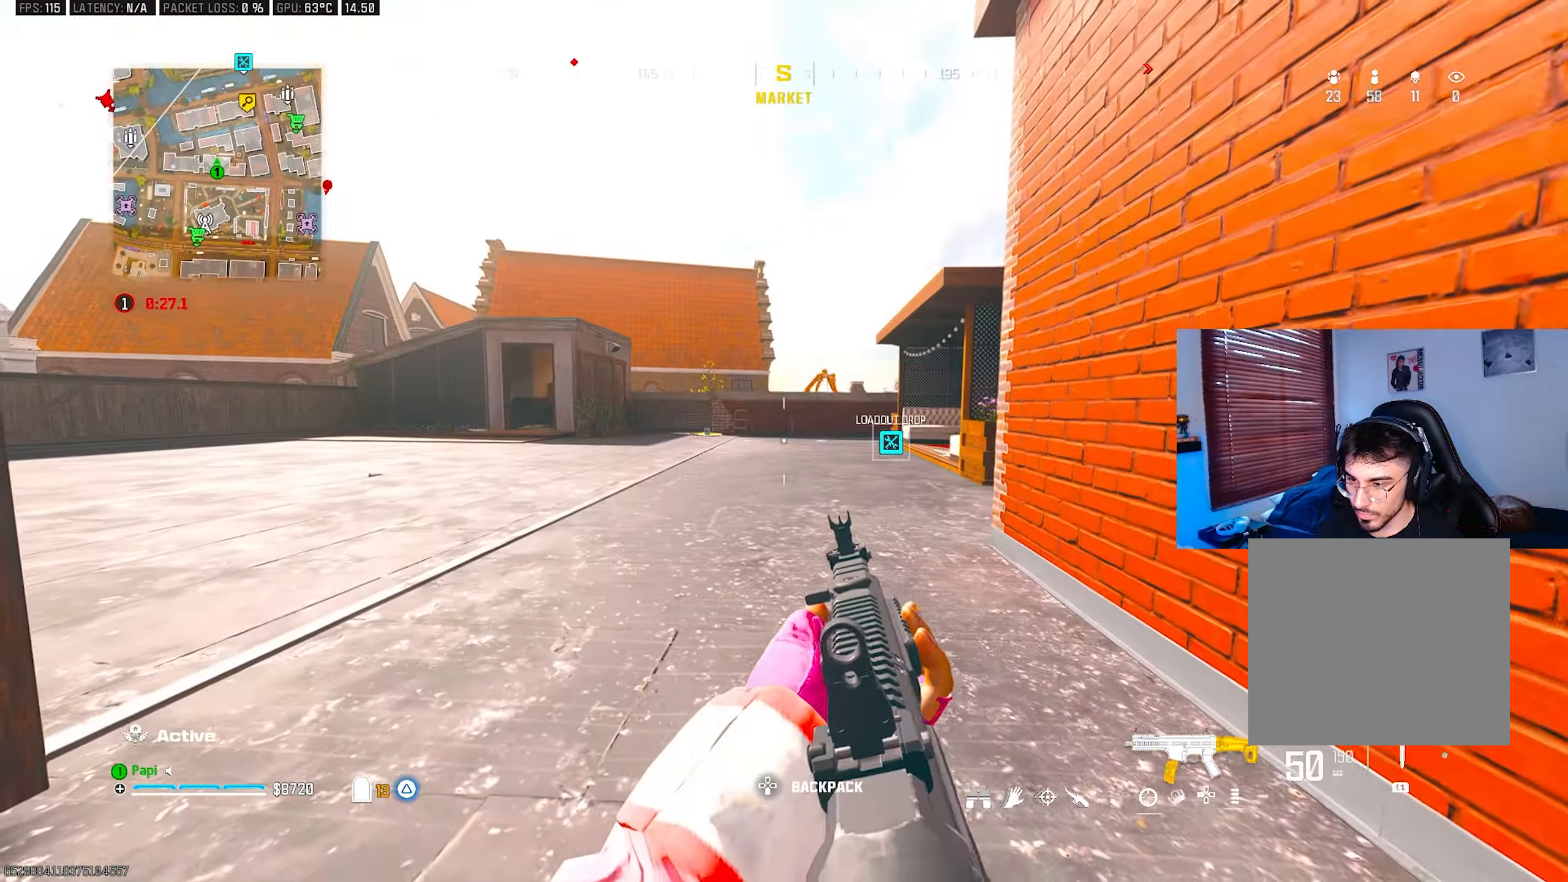
{"buttons": ["TRIANGLE", "L3"], "left_stick": "up-left", "right_stick": "right", "events": [[34, "left_stick", "up"], [67, "CIRCLE", "up"], [100, "L3", "down"], [167, "right_stick", "right"], [200, "L3", "up"], [267, "left_stick", "up-left"], [300, "L3", "down"], [317, "TRIANGLE", "down"], [367, "TRIANGLE", "up"], [400, "L3", "up"], [467, "TRIANGLE", "down"], [500, "L3", "down"]]}
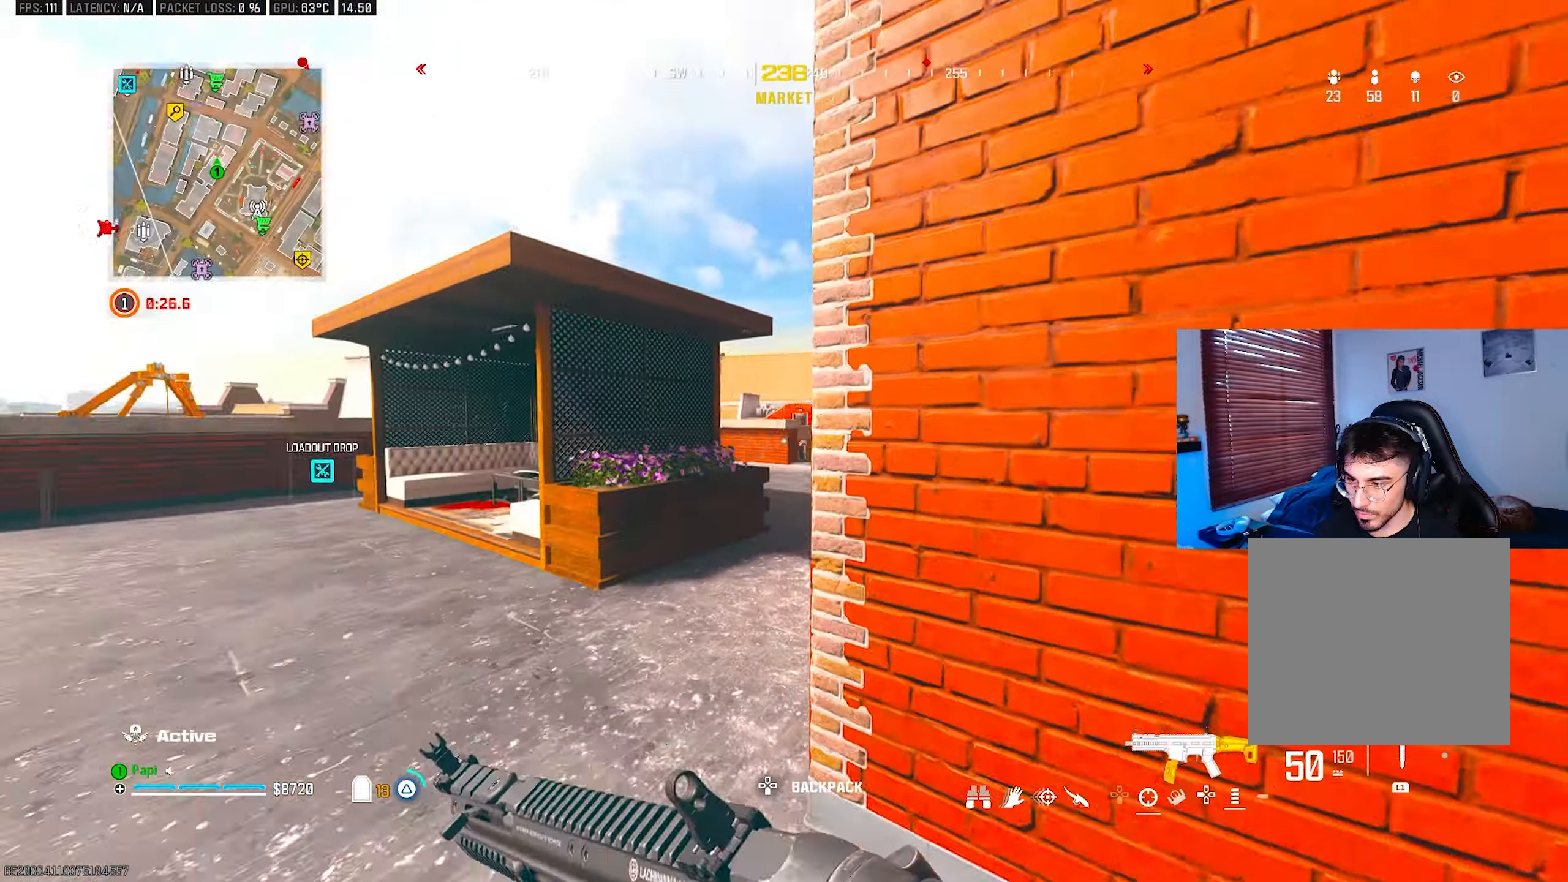
{"buttons": ["CIRCLE"], "left_stick": "up", "right_stick": "left", "events": [[17, "TRIANGLE", "up"], [50, "L3", "up"], [84, "left_stick", "up"], [100, "TRIANGLE", "down"], [150, "TRIANGLE", "up"], [234, "TRIANGLE", "down"], [300, "TRIANGLE", "up"], [434, "CIRCLE", "down"], [434, "right_stick", "left"]]}
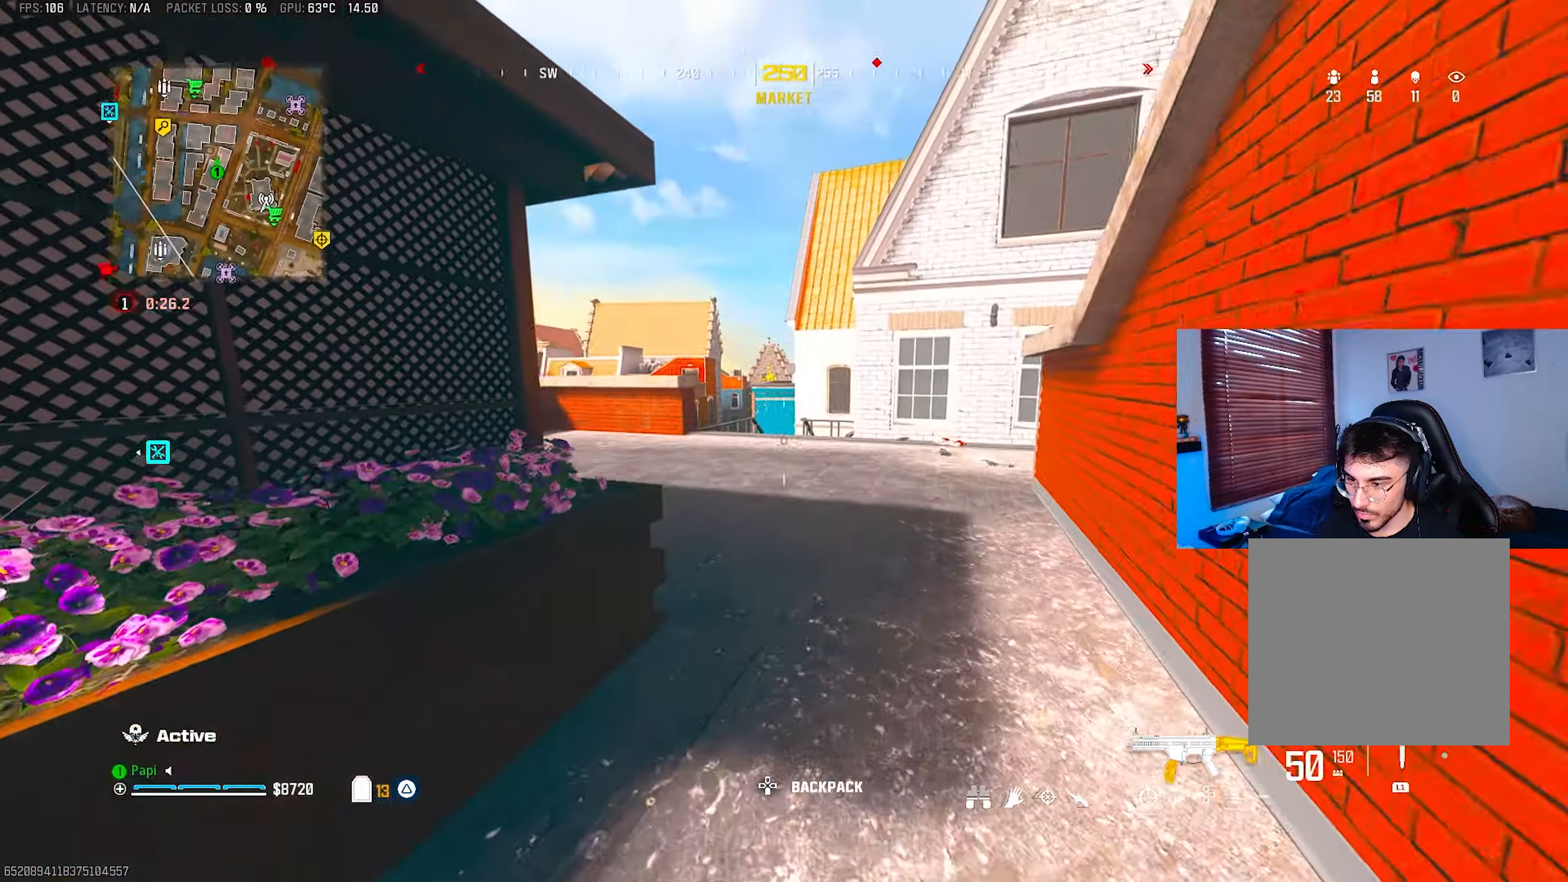
{"buttons": ["CIRCLE"], "left_stick": "down-right", "right_stick": "up-left", "events": [[34, "CIRCLE", "up"], [150, "R3", "down"], [184, "right_stick", "up-left"], [250, "R3", "up"], [284, "left_stick", "right"], [317, "CIRCLE", "down"], [334, "left_stick", "down-right"]]}
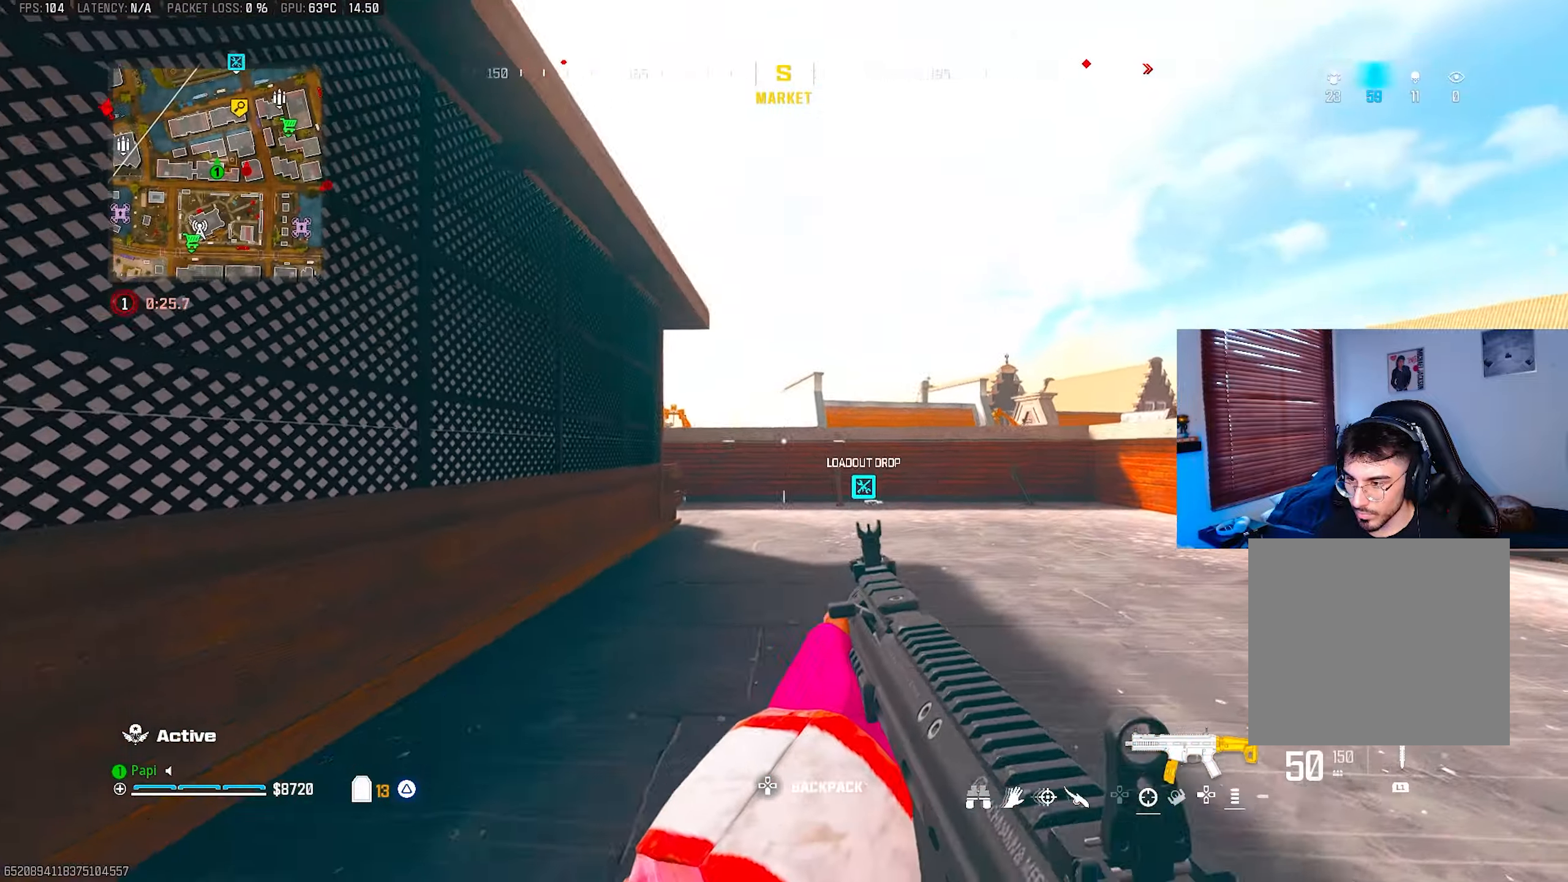
{"buttons": ["TRIANGLE"], "left_stick": "up-left", "right_stick": "down-left", "events": [[50, "left_stick", "down-left"], [67, "right_stick", "up"], [134, "left_stick", "up-left"], [167, "CIRCLE", "up"], [167, "right_stick", "up-left"], [217, "L3", "down"], [300, "left_stick", "left"], [317, "L3", "up"], [334, "TRIANGLE", "down"], [400, "TRIANGLE", "up"], [450, "right_stick", "down-left"], [467, "TRIANGLE", "down"], [484, "left_stick", "up-left"]]}
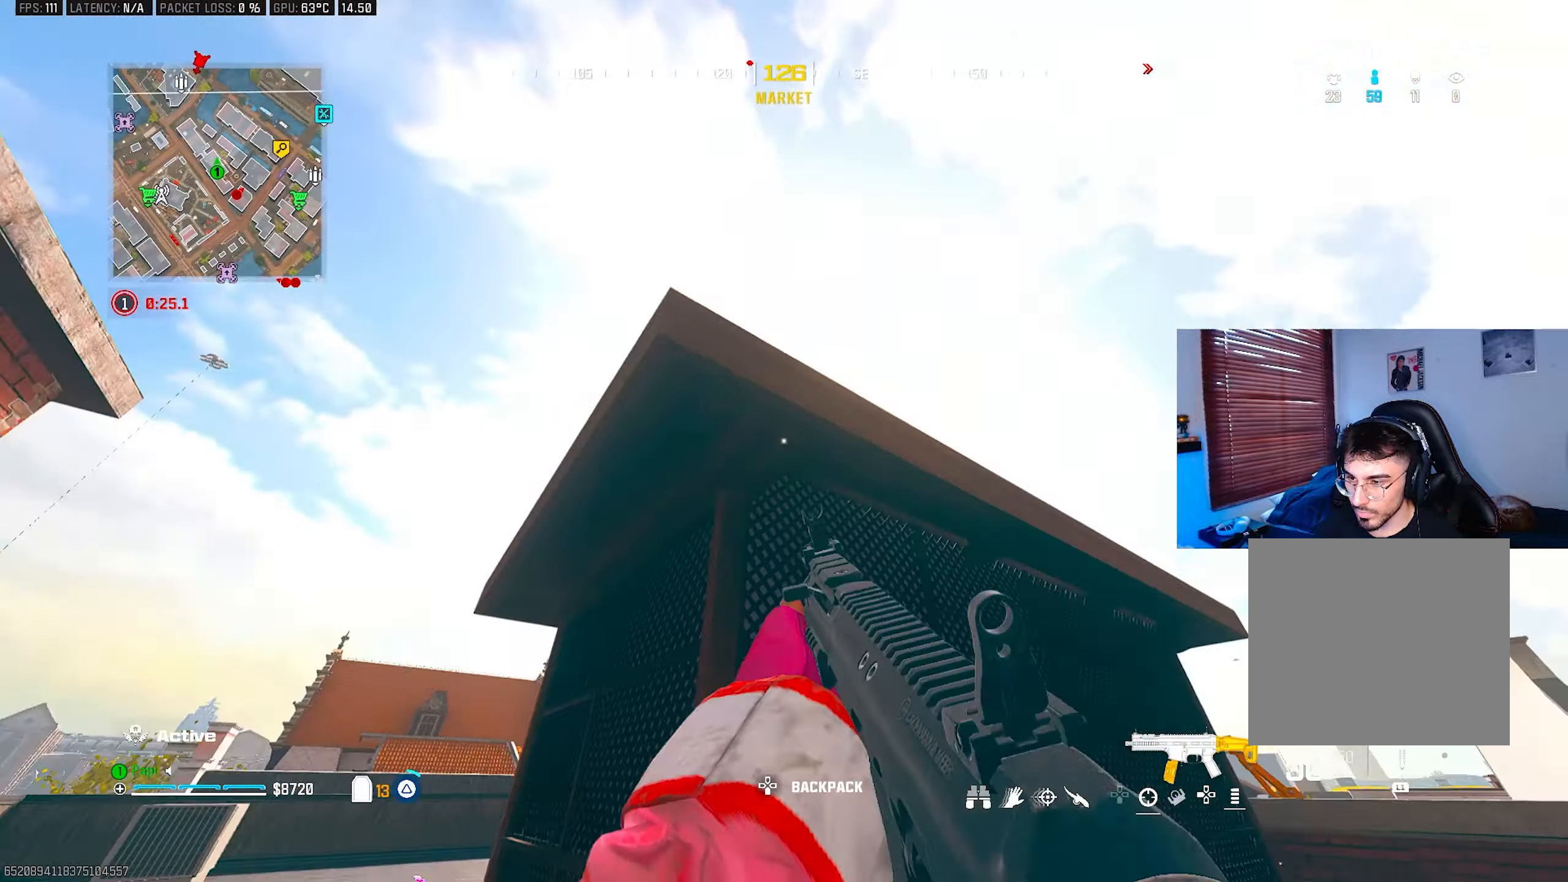
{"buttons": [], "left_stick": "up-left", "right_stick": "down-right", "events": [[34, "TRIANGLE", "up"], [150, "L3", "down"], [184, "right_stick", "down"], [250, "L3", "up"], [284, "right_stick", "down-right"], [400, "CIRCLE", "down"], [484, "CIRCLE", "up"]]}
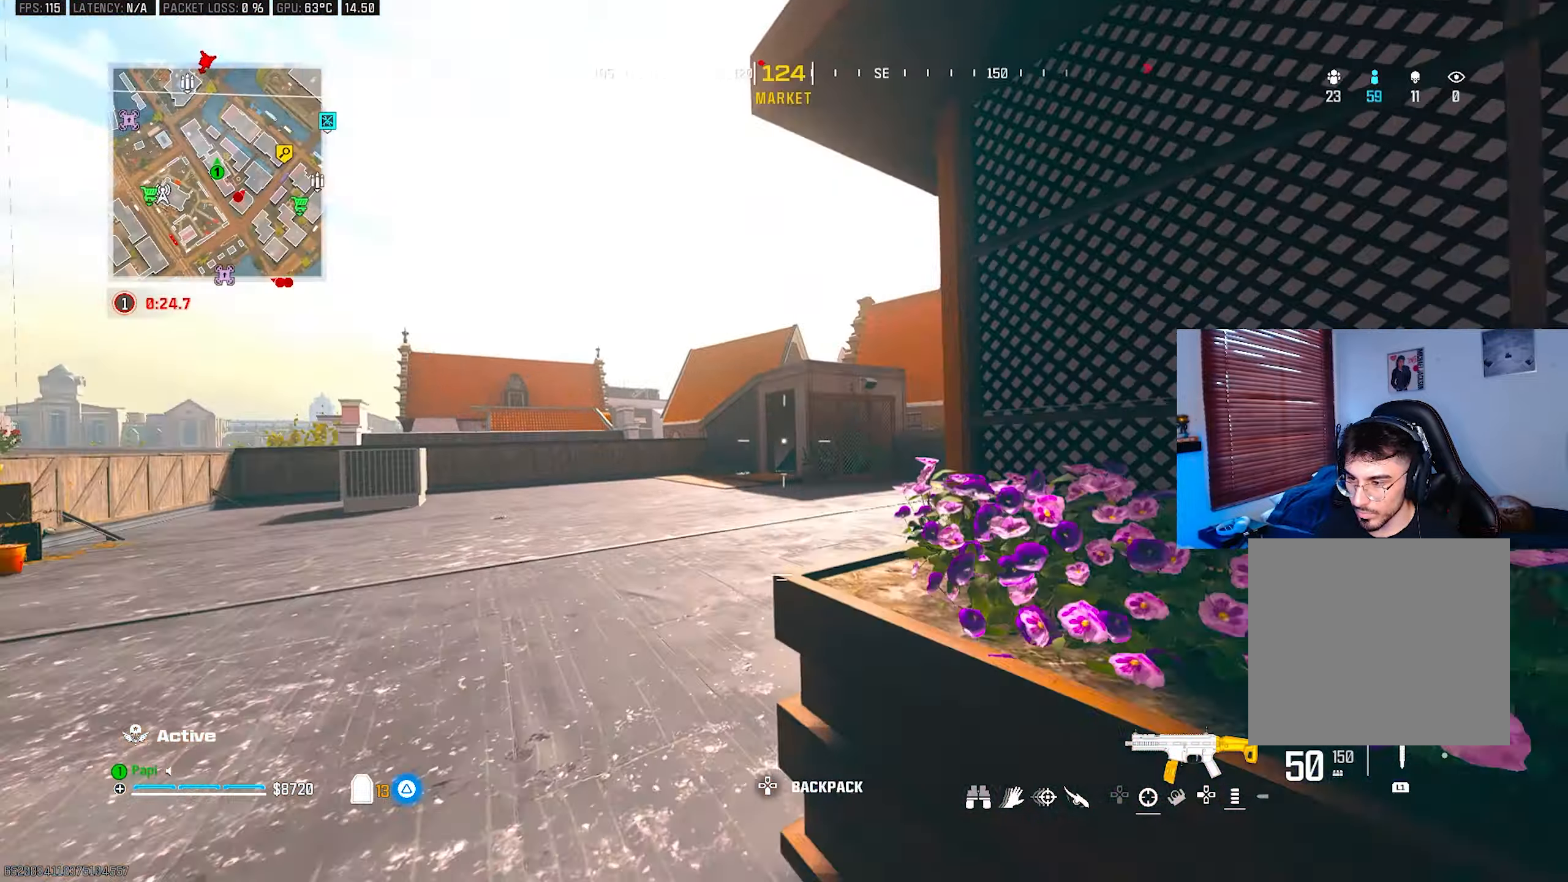
{"buttons": ["L3"], "left_stick": "up-left", "right_stick": "left", "events": [[67, "right_stick", "right"], [150, "R3", "down"], [200, "right_stick", "center"], [250, "R3", "up"], [284, "L3", "down"], [367, "L3", "up"], [434, "TRIANGLE", "down"], [467, "L3", "down"], [484, "TRIANGLE", "up"], [500, "right_stick", "left"]]}
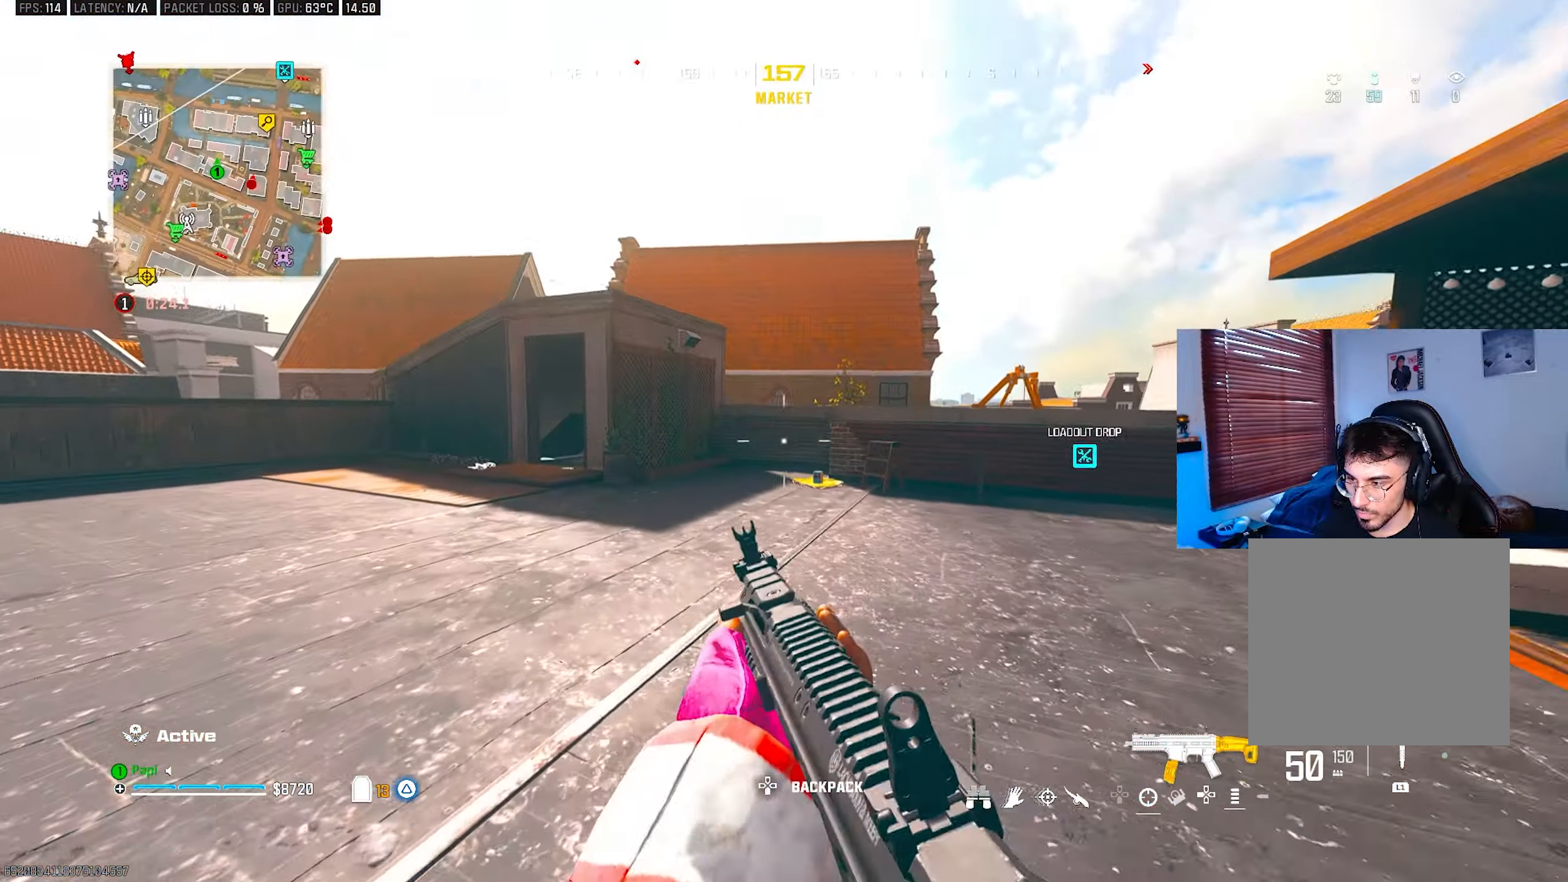
{"buttons": ["R3"], "left_stick": "up", "right_stick": "center", "events": [[67, "L3", "up"], [67, "TRIANGLE", "down"], [134, "TRIANGLE", "up"], [217, "CIRCLE", "down"], [217, "right_stick", "center"], [334, "CIRCLE", "up"], [450, "left_stick", "up"], [484, "R3", "down"]]}
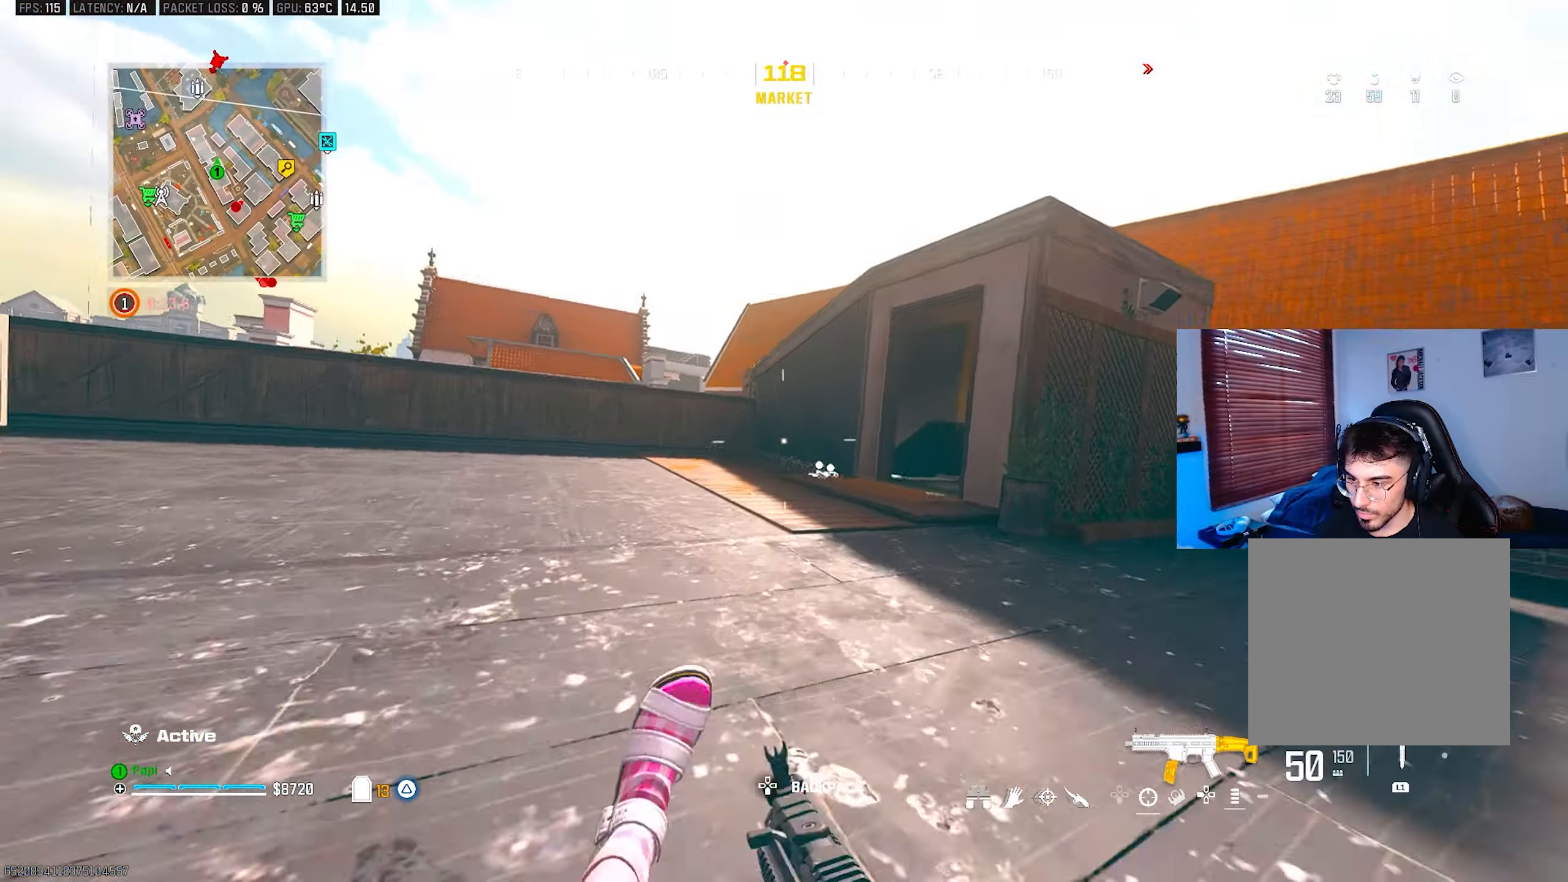
{"buttons": [], "left_stick": "up", "right_stick": "down", "events": [[50, "R3", "up"], [167, "L3", "down"], [217, "L3", "up"], [250, "TRIANGLE", "down"], [267, "right_stick", "down-right"], [300, "TRIANGLE", "up"], [367, "L3", "down"], [400, "TRIANGLE", "down"], [417, "L3", "up"], [417, "right_stick", "down"], [484, "TRIANGLE", "up"]]}
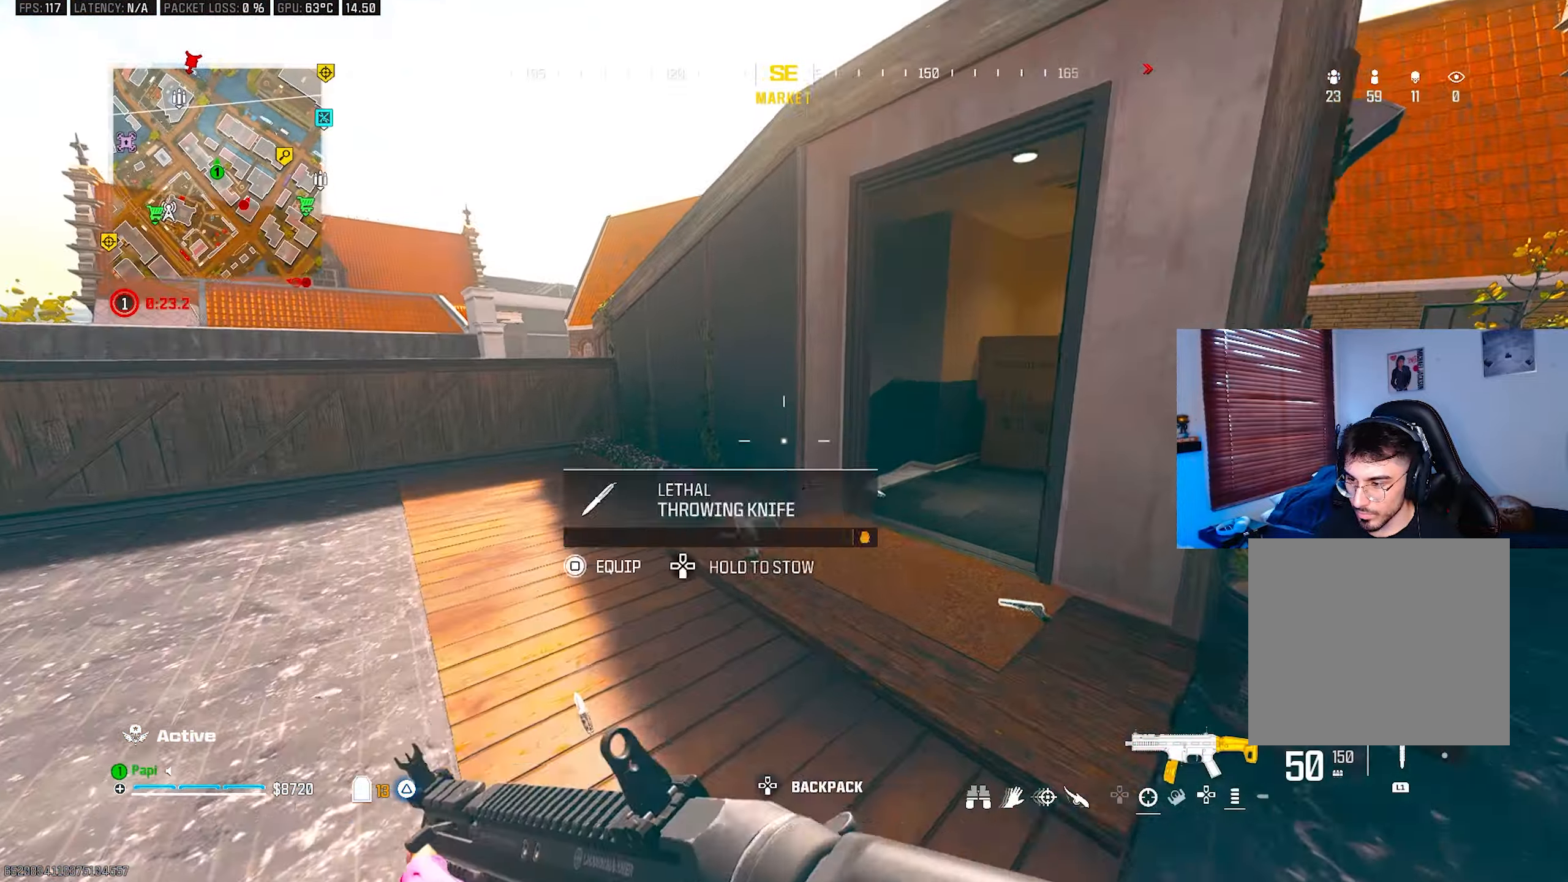
{"buttons": [], "left_stick": "up-right", "right_stick": "down-left", "events": [[67, "TRIANGLE", "down"], [117, "TRIANGLE", "up"], [117, "left_stick", "up-right"], [167, "TRIANGLE", "down"], [250, "TRIANGLE", "up"], [450, "right_stick", "down-left"]]}
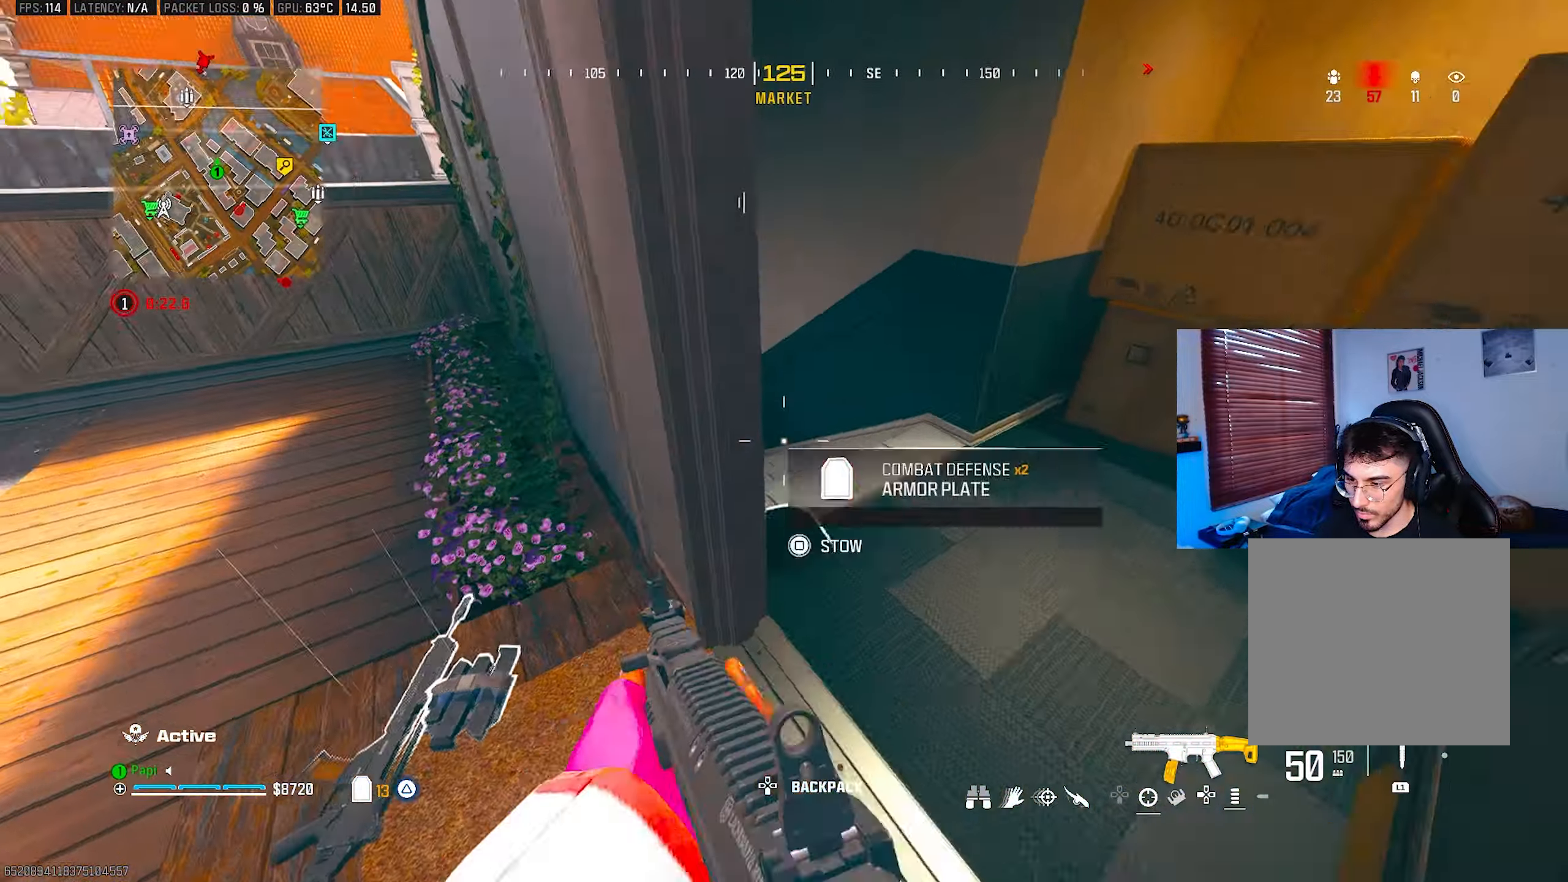
{"buttons": [], "left_stick": "left", "right_stick": "left", "events": [[84, "right_stick", "left"], [217, "right_stick", "center"], [234, "left_stick", "left"], [317, "right_stick", "left"]]}
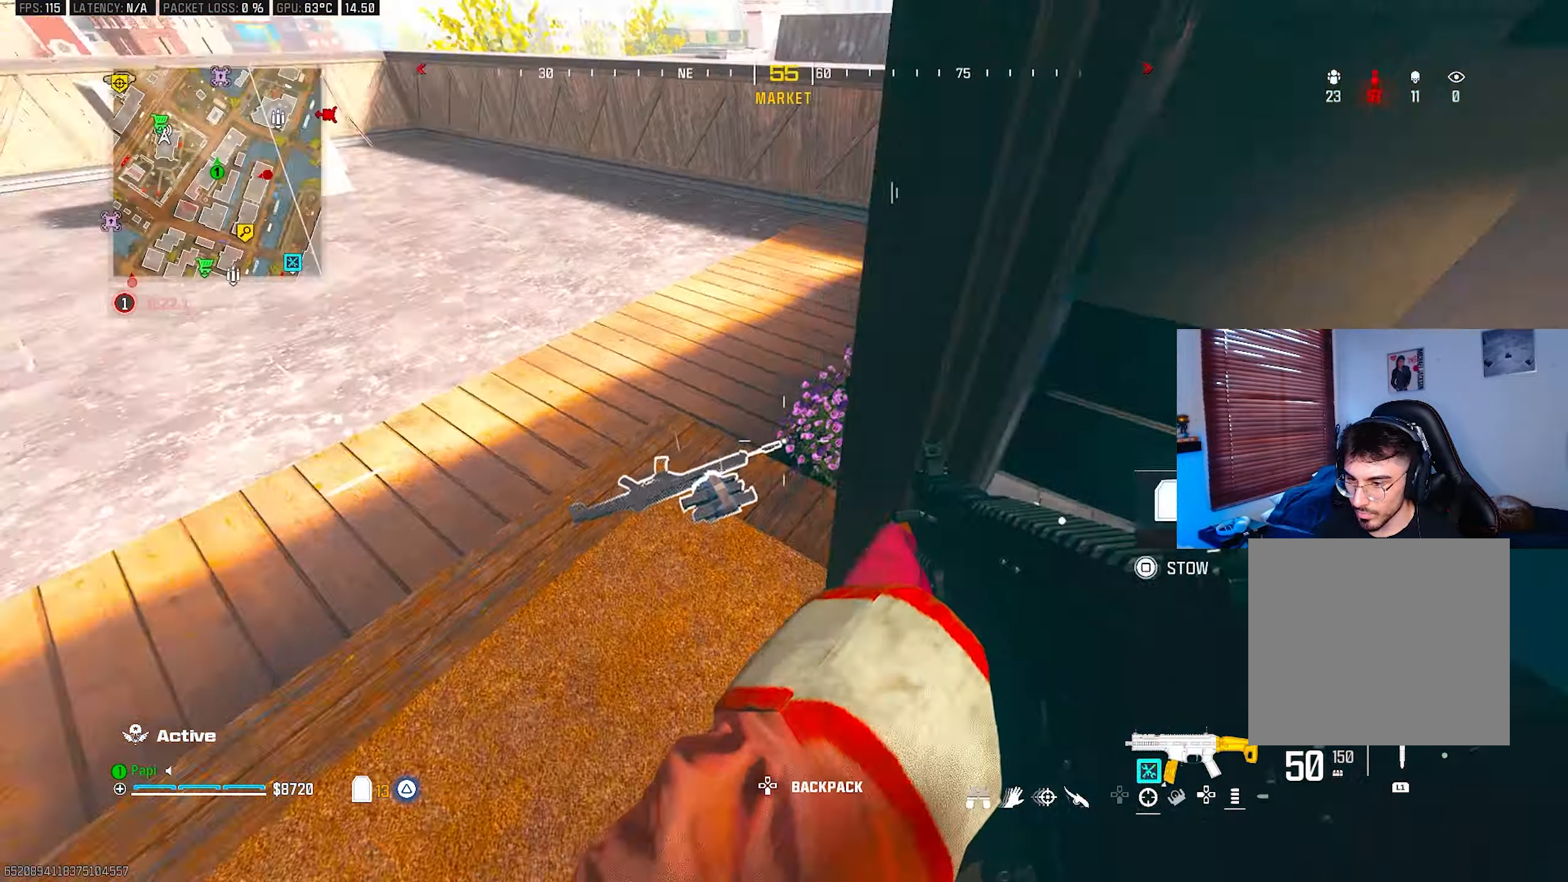
{"buttons": ["SQUARE"], "left_stick": "center", "right_stick": "center", "events": [[117, "TRIANGLE", "down"], [184, "TRIANGLE", "up"], [184, "left_stick", "center"], [184, "right_stick", "center"], [250, "TRIANGLE", "down"], [300, "left_stick", "left"], [317, "TRIANGLE", "up"], [350, "left_stick", "center"], [500, "SQUARE", "down"]]}
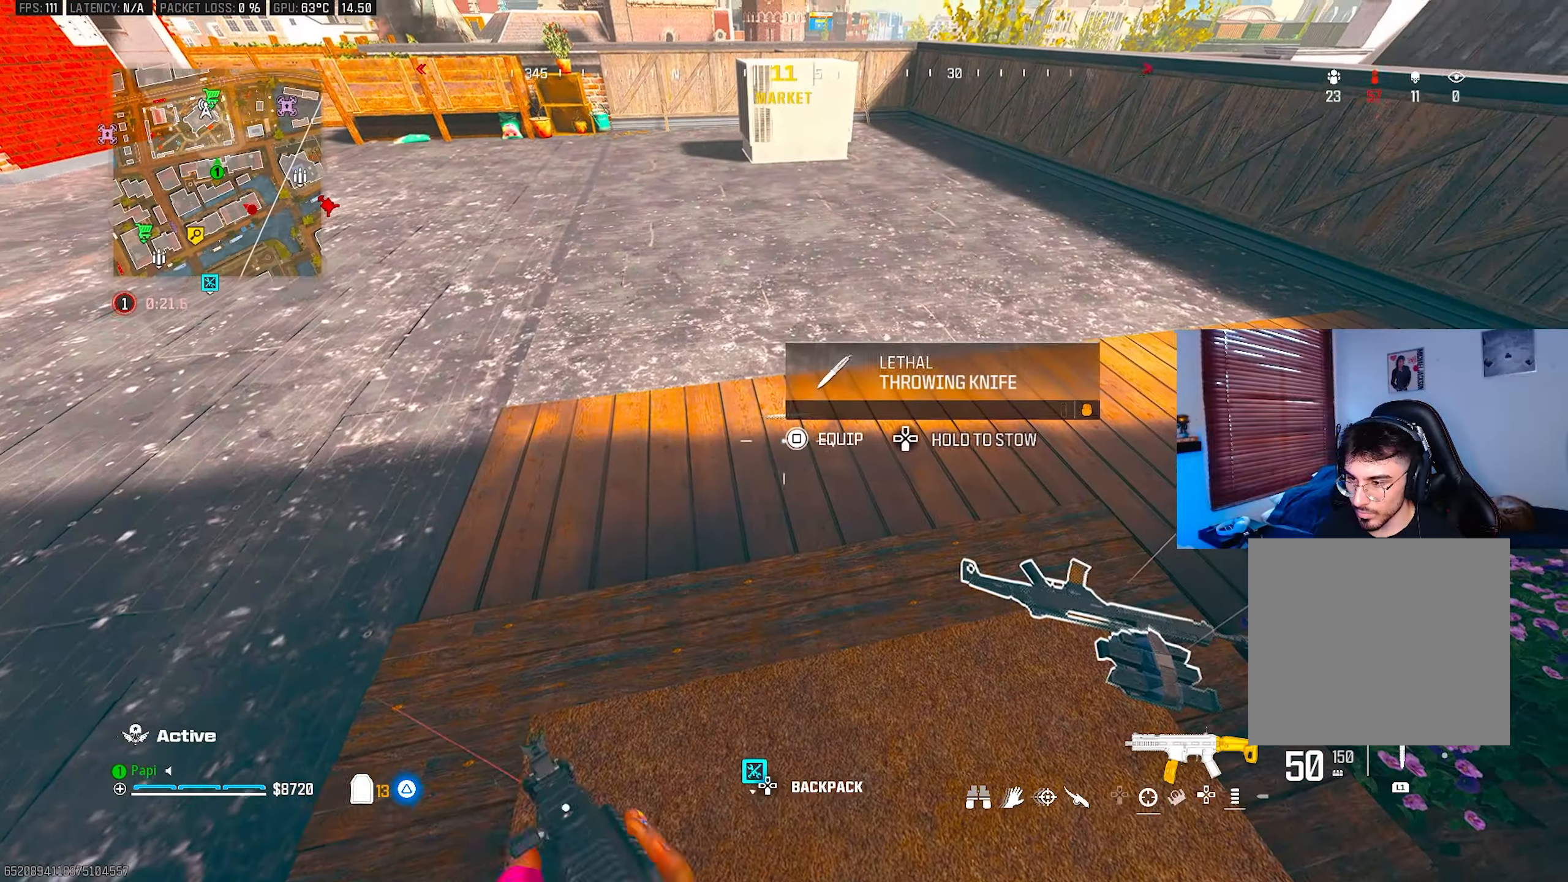
{"buttons": [], "left_stick": "up-right", "right_stick": "center", "events": [[50, "SQUARE", "up"], [134, "right_stick", "up-right"], [184, "left_stick", "down-right"], [267, "right_stick", "right"], [384, "left_stick", "up-right"], [434, "right_stick", "down"], [500, "right_stick", "center"]]}
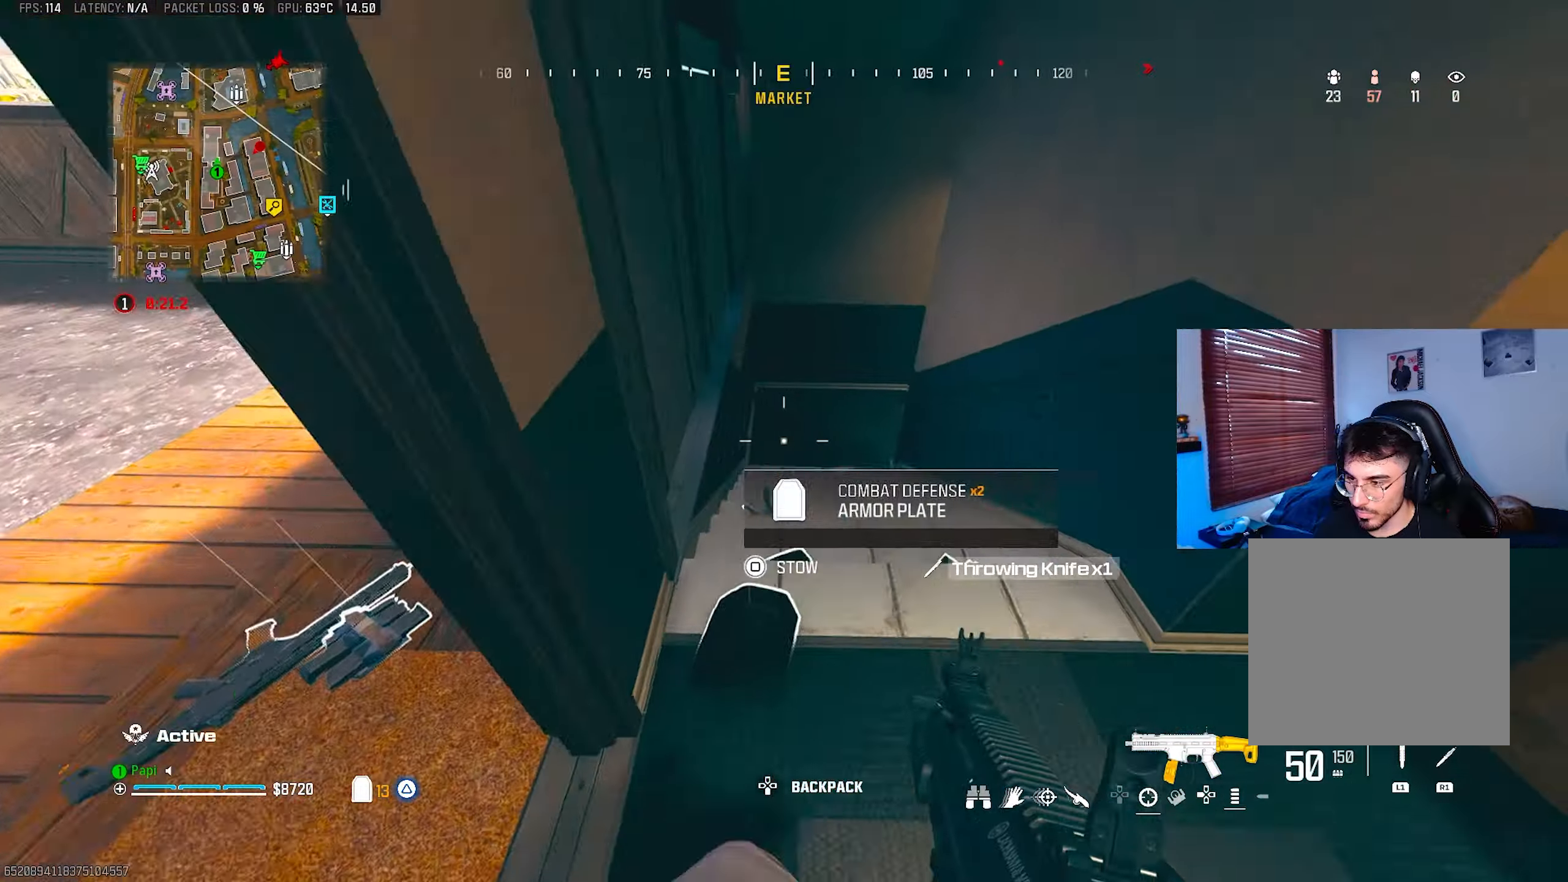
{"buttons": ["R3"], "left_stick": "up-left", "right_stick": "right", "events": [[84, "left_stick", "up-left"], [200, "right_stick", "right"], [217, "CIRCLE", "down"], [284, "CIRCLE", "up"], [417, "R3", "down"]]}
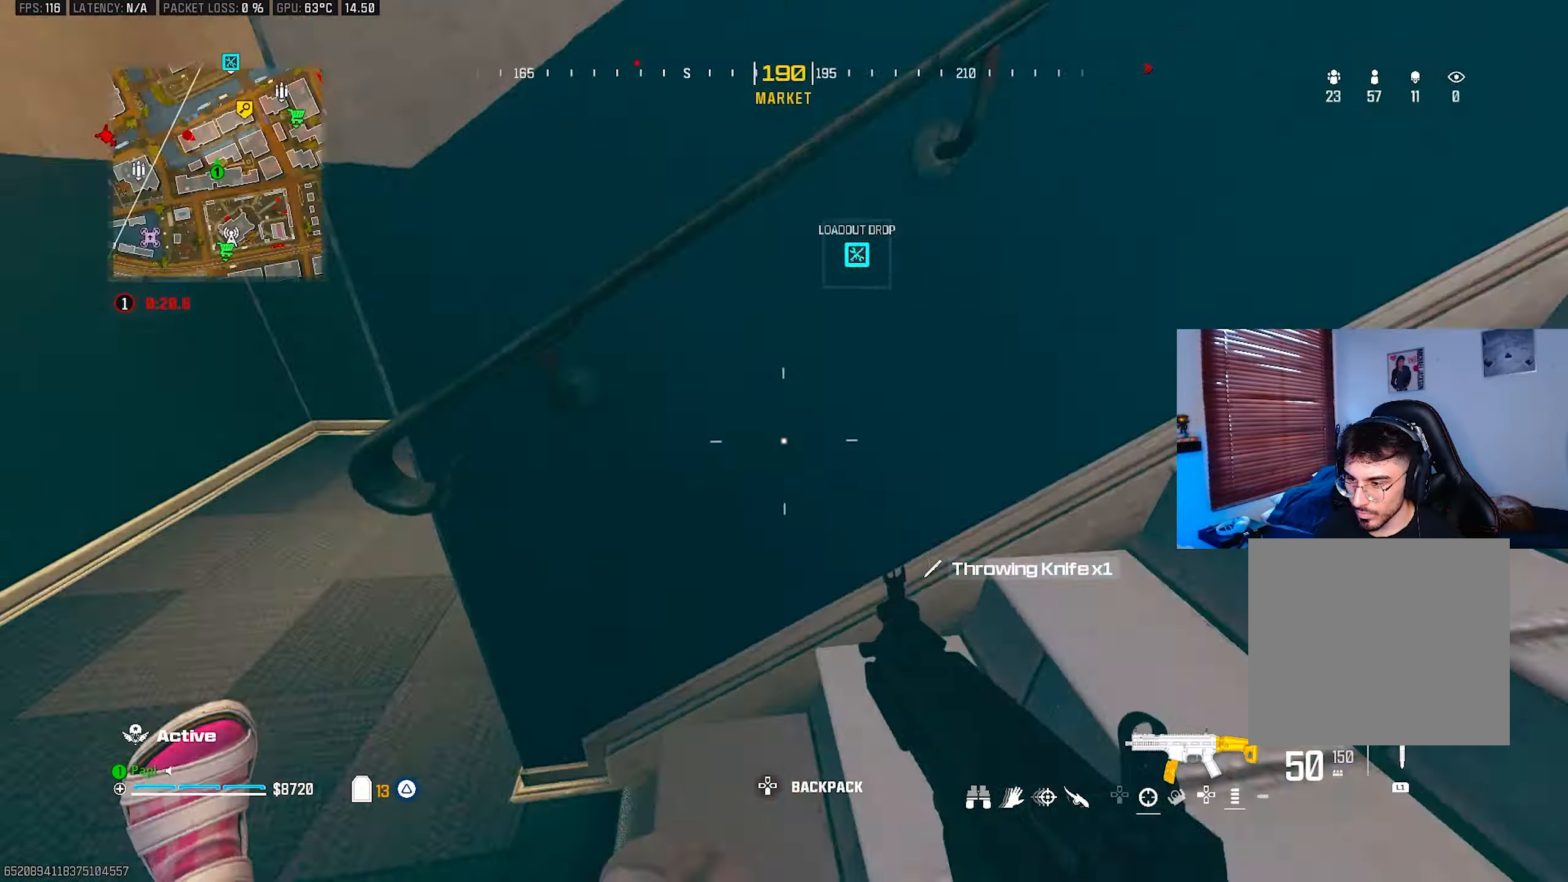
{"buttons": [], "left_stick": "center", "right_stick": "center", "events": [[17, "R3", "up"], [300, "left_stick", "center"], [334, "right_stick", "center"]]}
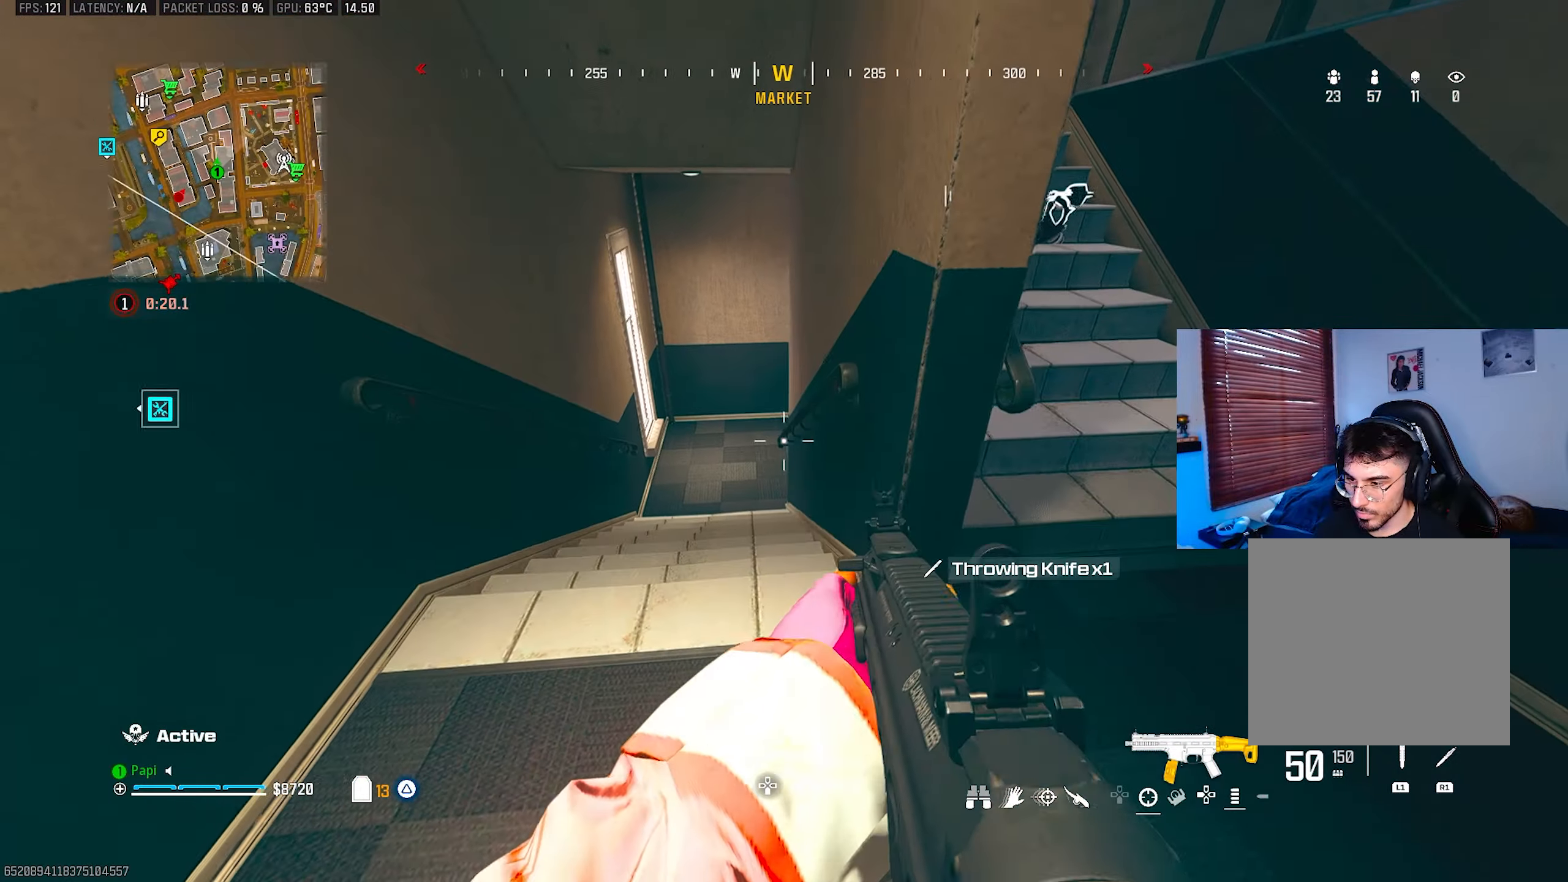
{"buttons": [], "left_stick": "center", "right_stick": "center", "events": []}
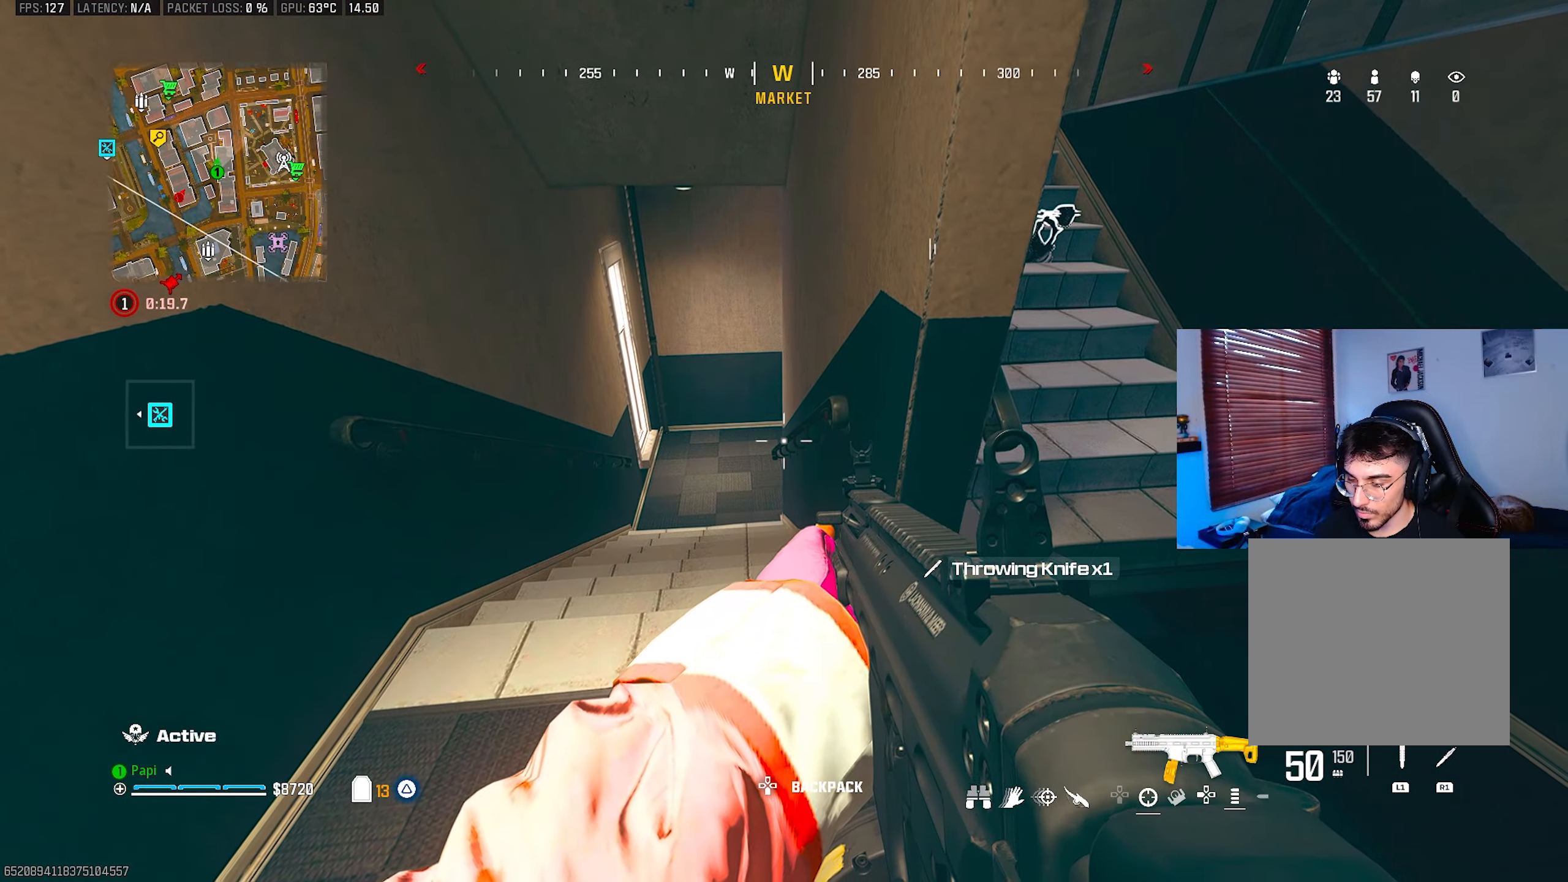
{"buttons": [], "left_stick": "up-left", "right_stick": "center", "events": [[84, "left_stick", "right"], [167, "right_stick", "right"], [200, "left_stick", "up-right"], [317, "right_stick", "up-left"], [384, "L3", "down"], [384, "left_stick", "up-left"], [400, "R3", "down"], [450, "right_stick", "center"], [500, "L3", "up"], [500, "R3", "up"]]}
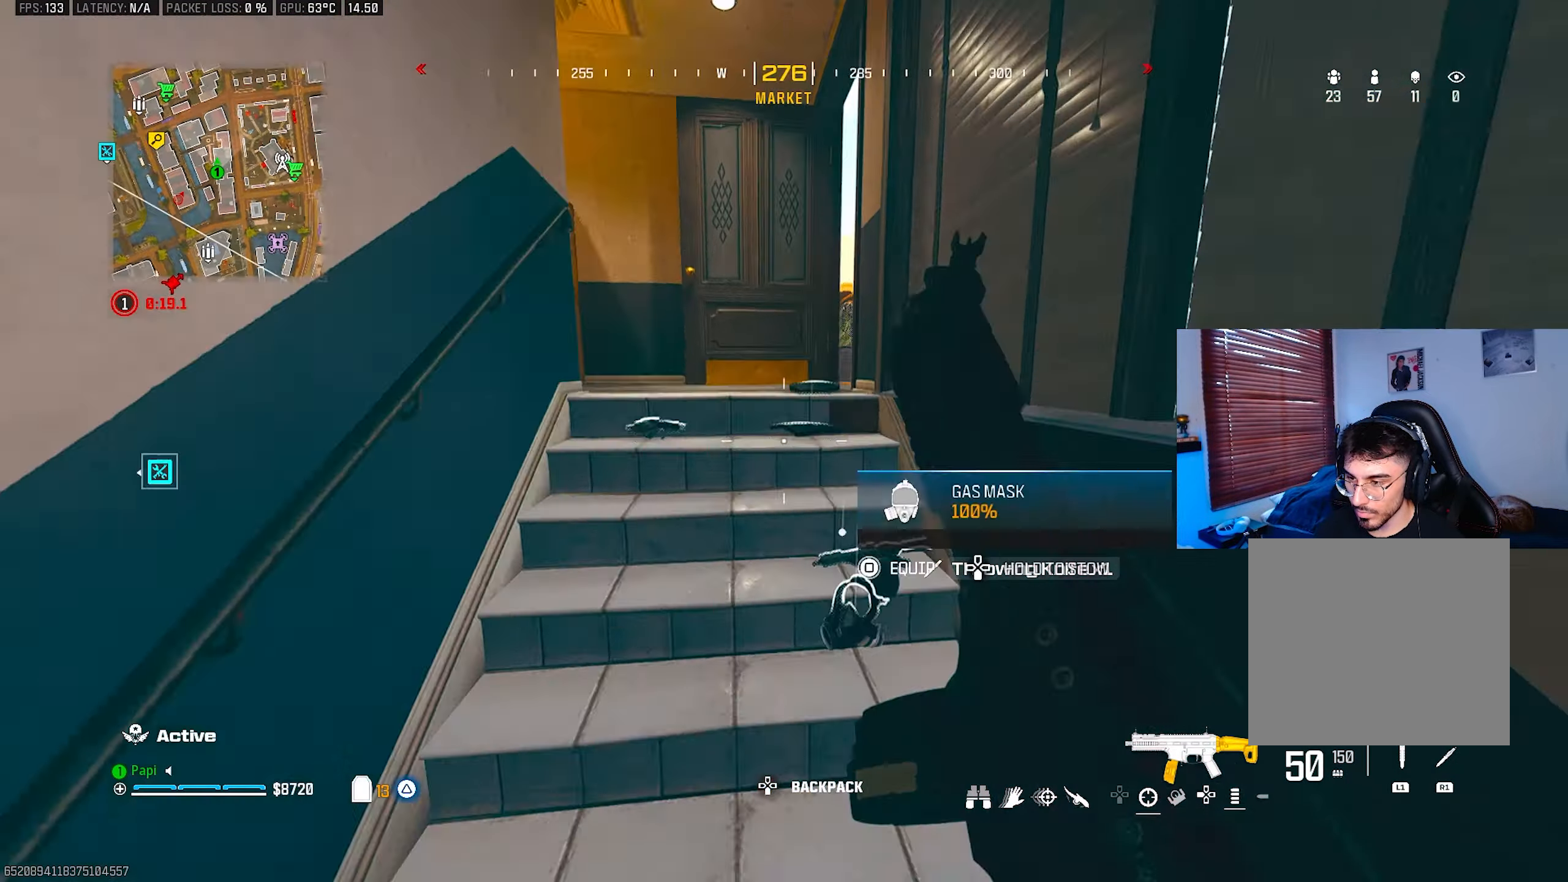
{"buttons": [], "left_stick": "up-left", "right_stick": "right", "events": [[117, "L3", "down"], [150, "TRIANGLE", "down"], [200, "L3", "up"], [234, "TRIANGLE", "up"], [250, "right_stick", "right"], [300, "L3", "down"], [300, "TRIANGLE", "down"], [350, "L3", "up"], [350, "TRIANGLE", "up"], [434, "TRIANGLE", "down"], [500, "TRIANGLE", "up"]]}
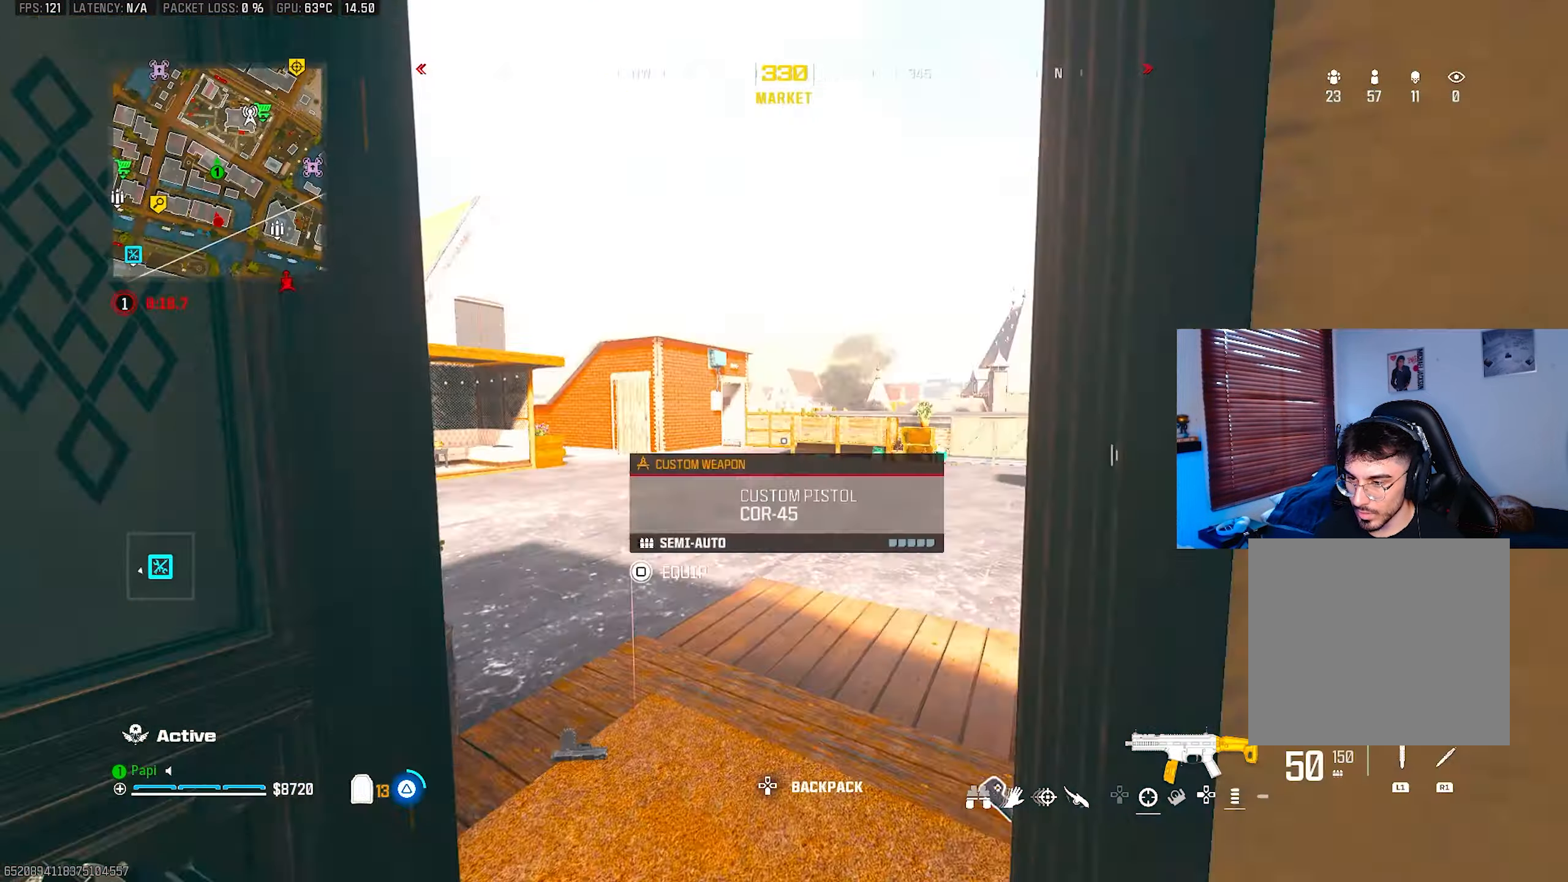
{"buttons": [], "left_stick": "up", "right_stick": "right", "events": [[84, "TRIANGLE", "down"], [134, "left_stick", "up"], [150, "TRIANGLE", "up"]]}
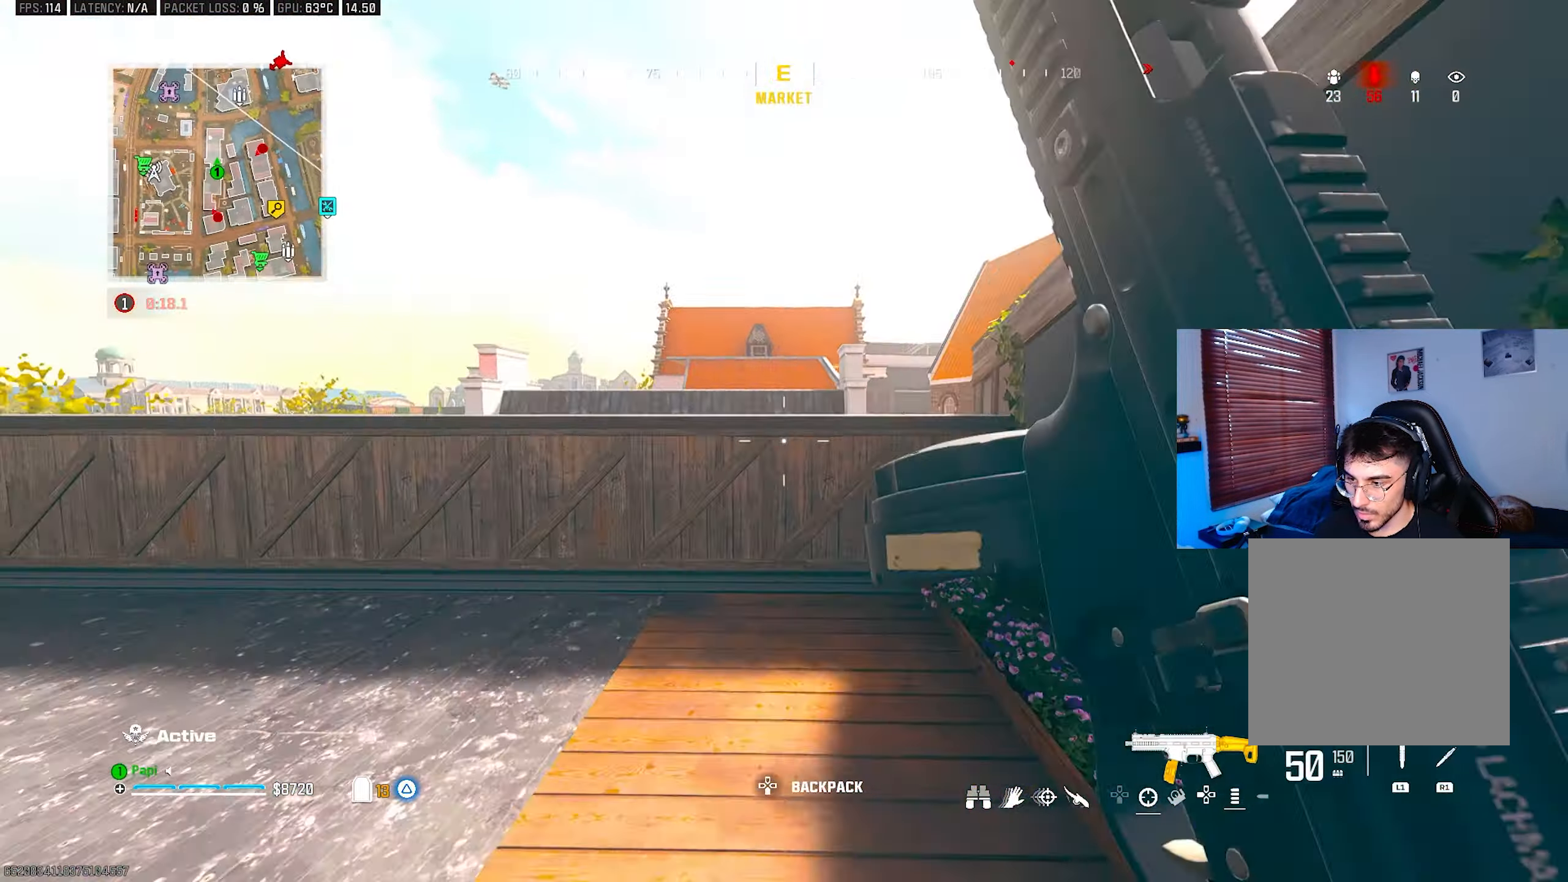
{"buttons": [], "left_stick": "right", "right_stick": "down", "events": [[50, "right_stick", "center"], [84, "R3", "down"], [200, "R3", "up"], [217, "right_stick", "down-right"], [317, "R3", "down"], [317, "right_stick", "center"], [400, "right_stick", "down-right"], [434, "R3", "up"], [484, "left_stick", "right"], [500, "right_stick", "down"]]}
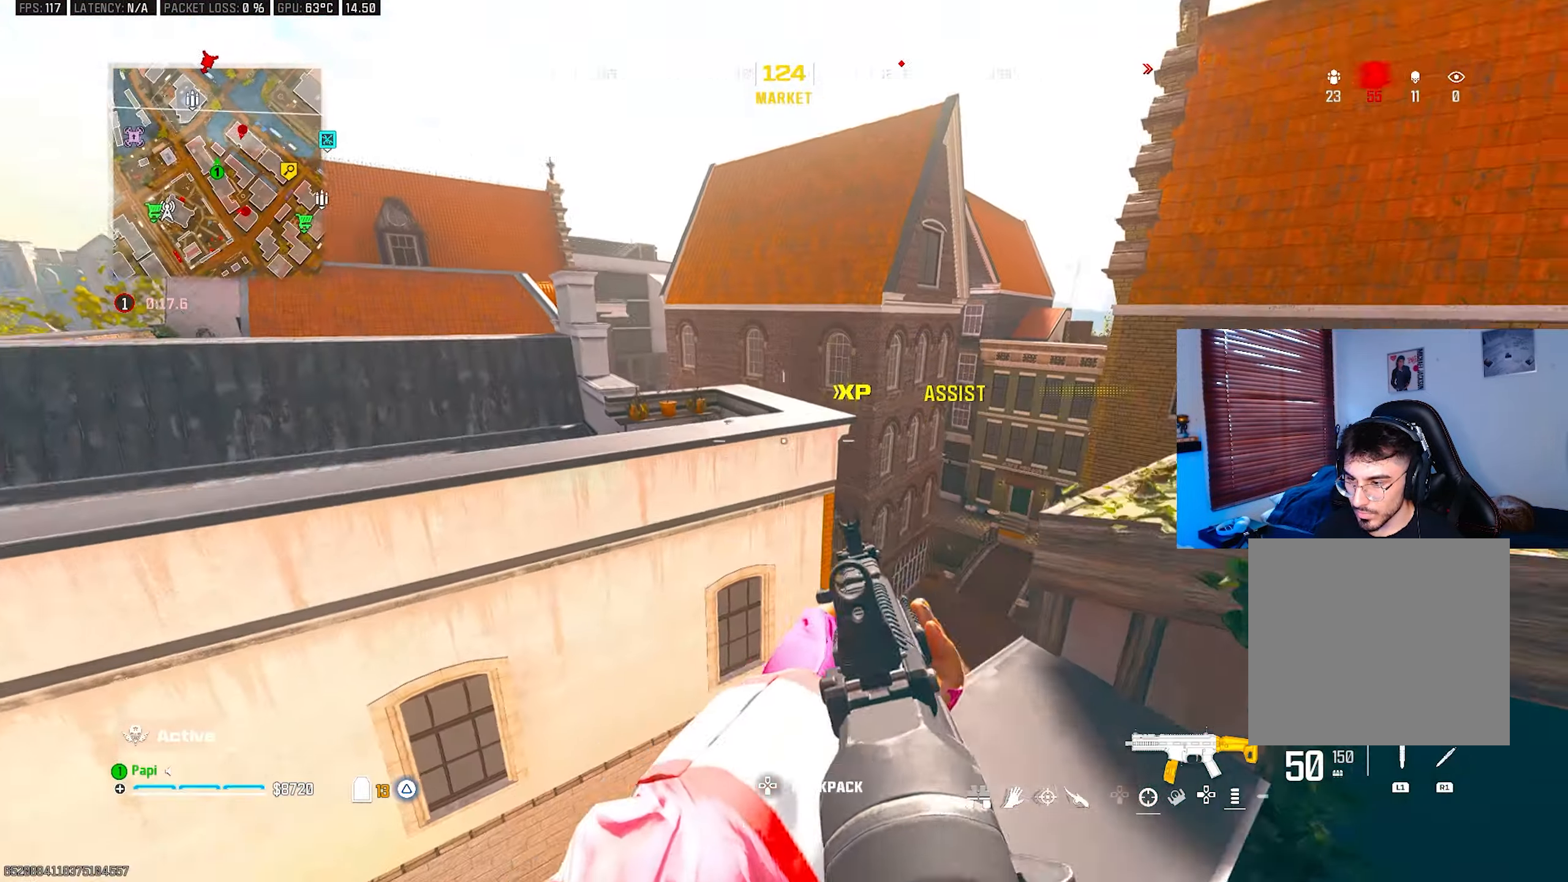
{"buttons": [], "left_stick": "up-left", "right_stick": "center", "events": [[217, "left_stick", "center"], [267, "right_stick", "center"], [284, "left_stick", "left"], [317, "right_stick", "down"], [400, "left_stick", "up"], [434, "right_stick", "center"], [500, "left_stick", "up-left"]]}
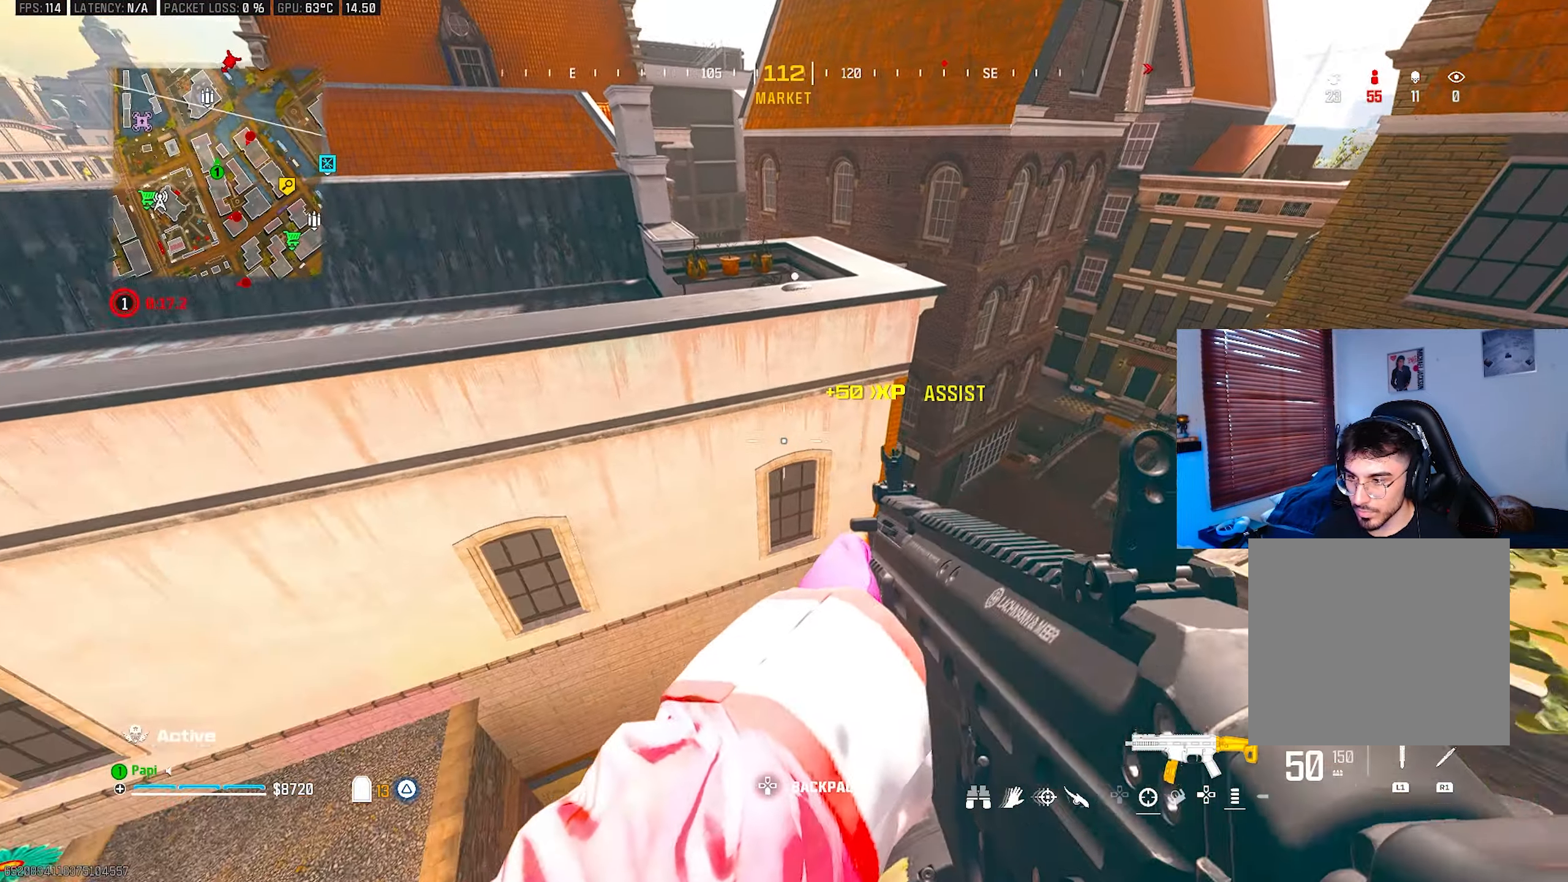
{"buttons": [], "left_stick": "up", "right_stick": "center", "events": [[17, "L3", "down"], [34, "right_stick", "up-right"], [134, "L3", "up"], [167, "right_stick", "right"], [217, "R3", "down"], [234, "L3", "down"], [267, "right_stick", "center"], [317, "L3", "up"], [317, "R3", "up"], [400, "TRIANGLE", "down"], [434, "left_stick", "up"], [484, "TRIANGLE", "up"]]}
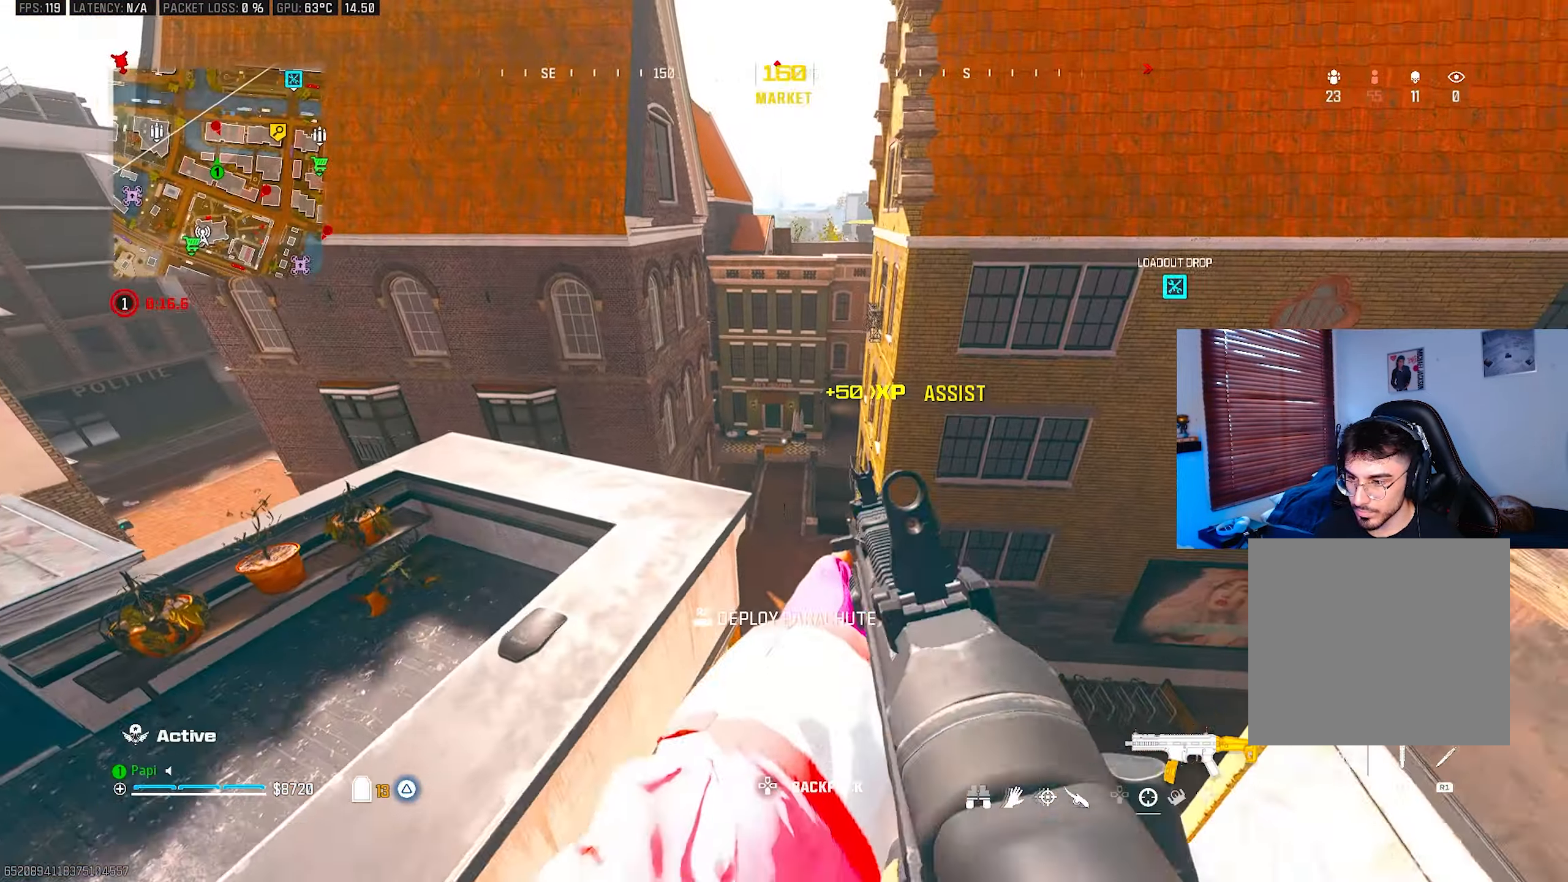
{"buttons": [], "left_stick": "up-left", "right_stick": "up", "events": [[384, "right_stick", "up"], [400, "left_stick", "up-left"]]}
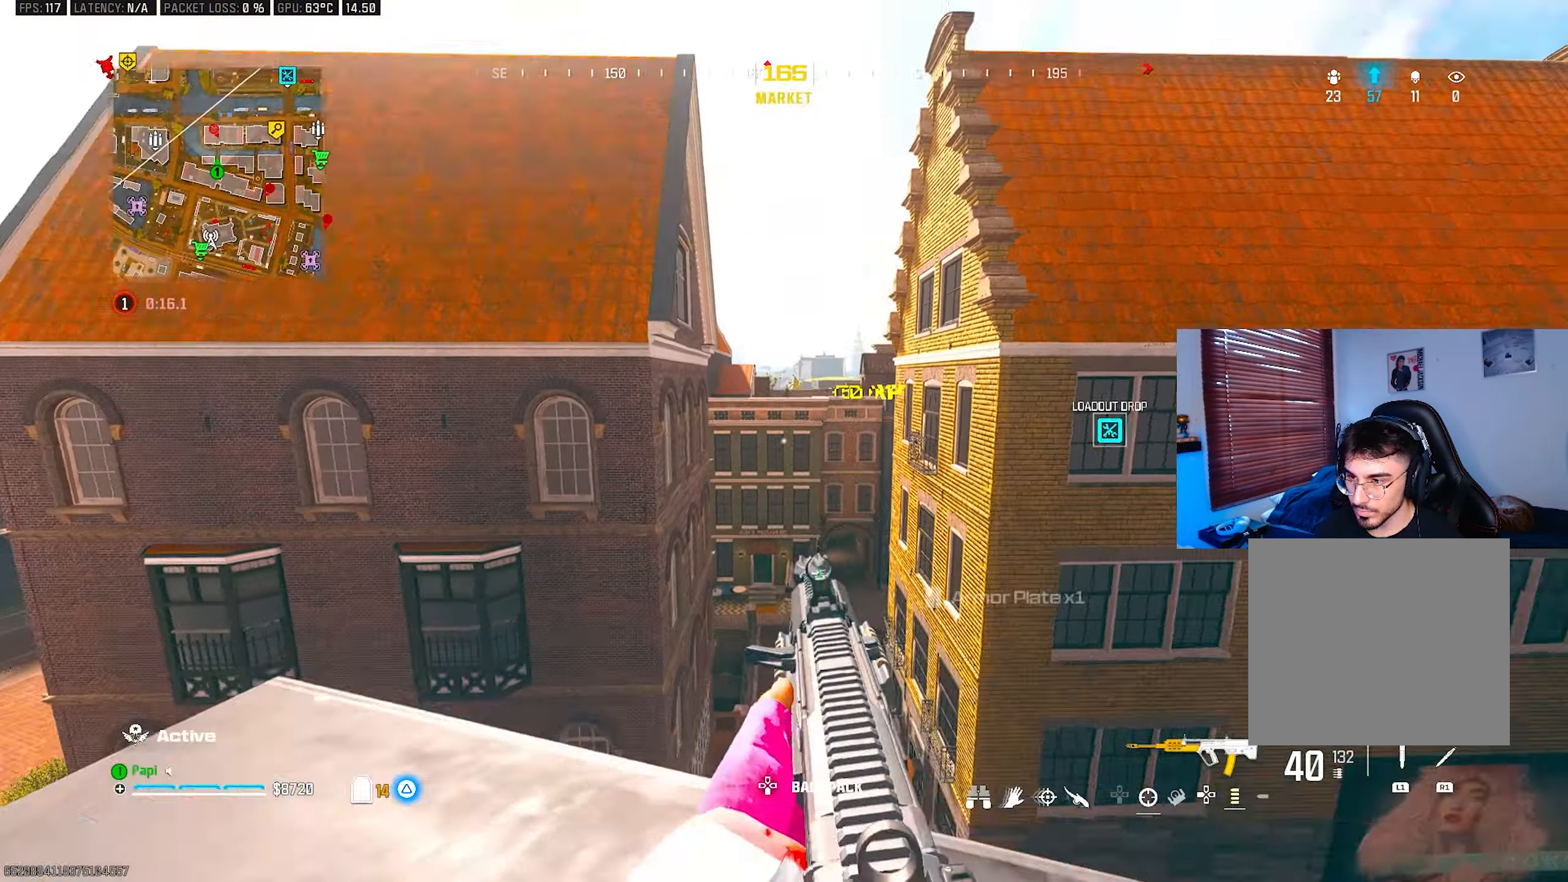
{"buttons": ["L2"], "left_stick": "left", "right_stick": "center", "events": [[34, "L2", "down"], [50, "right_stick", "center"], [150, "left_stick", "up-right"], [200, "left_stick", "right"], [350, "left_stick", "down-right"], [367, "right_stick", "right"], [484, "left_stick", "left"], [484, "right_stick", "center"]]}
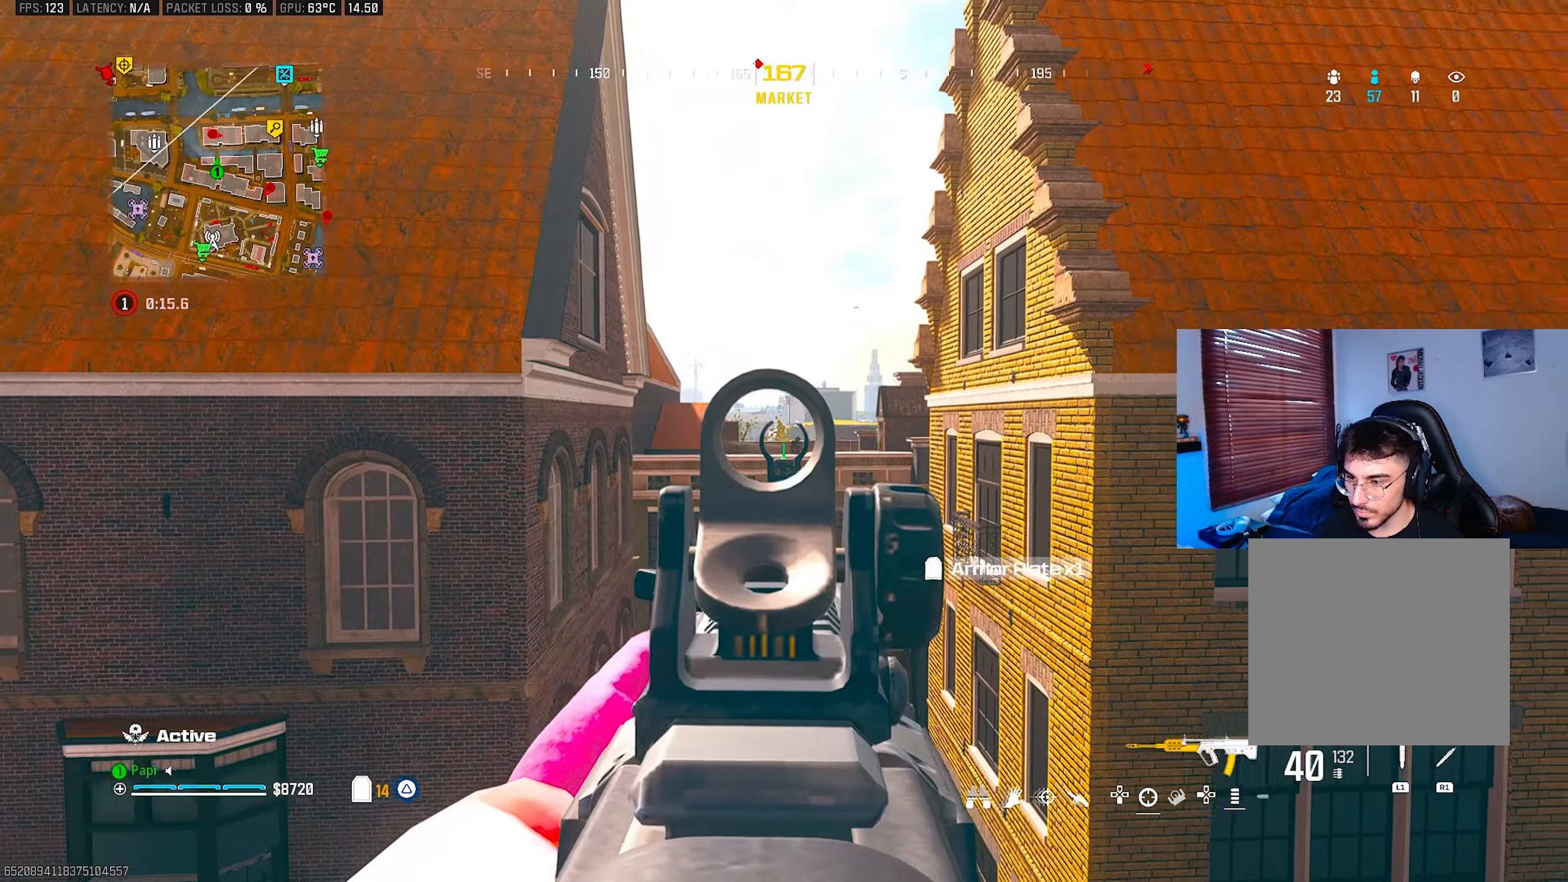
{"buttons": ["L2"], "left_stick": "left", "right_stick": "center", "events": [[117, "right_stick", "left"], [150, "left_stick", "center"], [200, "left_stick", "right"], [234, "right_stick", "center"], [450, "left_stick", "center"], [500, "left_stick", "left"]]}
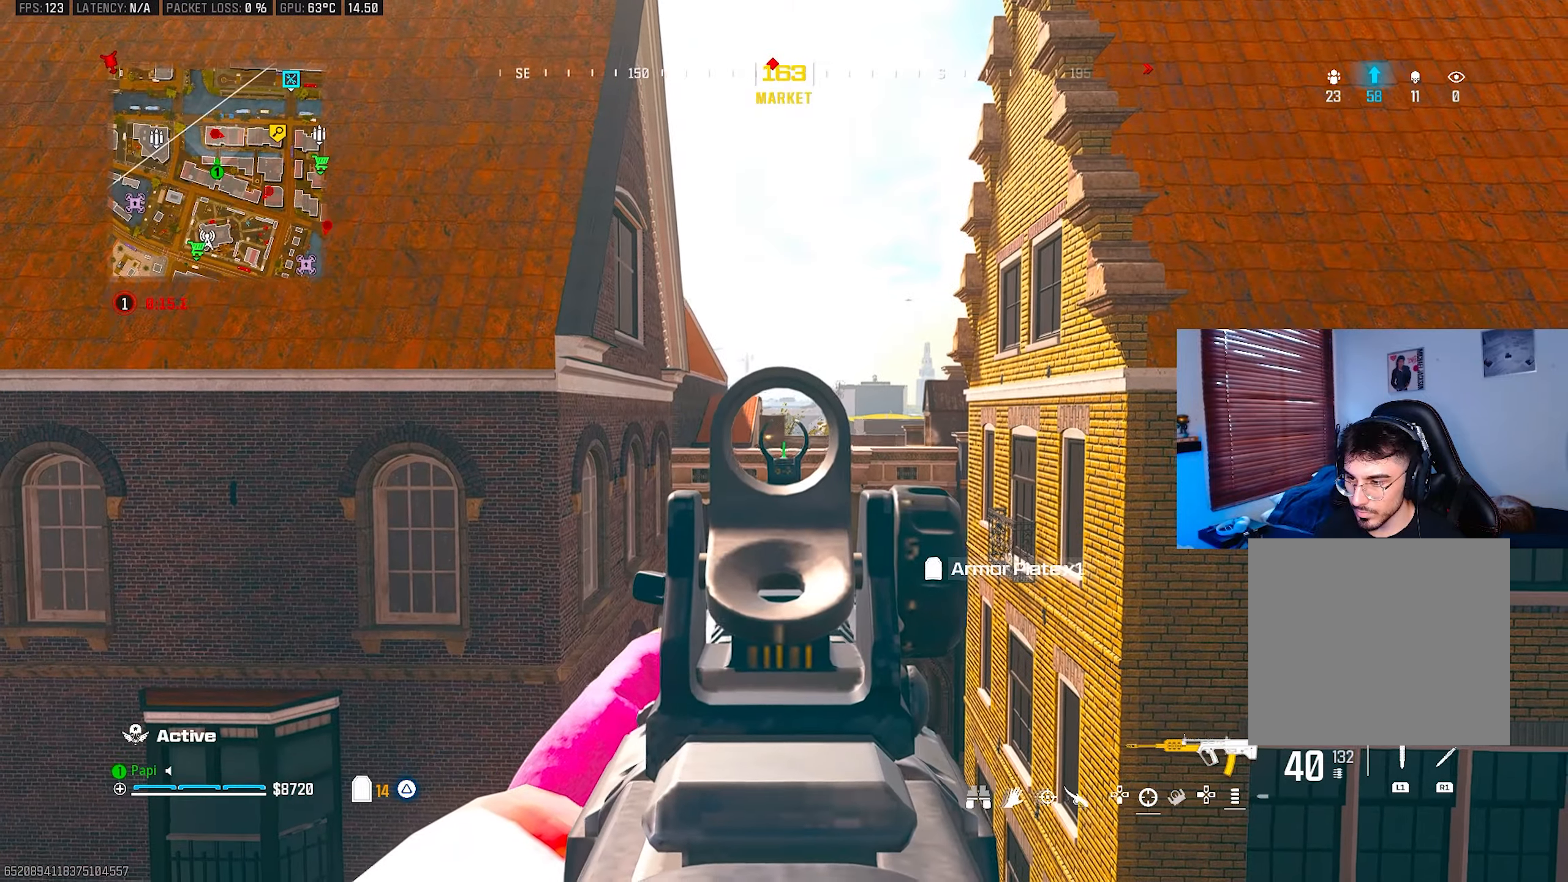
{"buttons": ["L2", "R2"], "left_stick": "right", "right_stick": "down", "events": [[17, "right_stick", "right"], [200, "right_stick", "center"], [384, "left_stick", "center"], [400, "R2", "down"], [400, "right_stick", "right"], [434, "left_stick", "right"], [484, "right_stick", "down"]]}